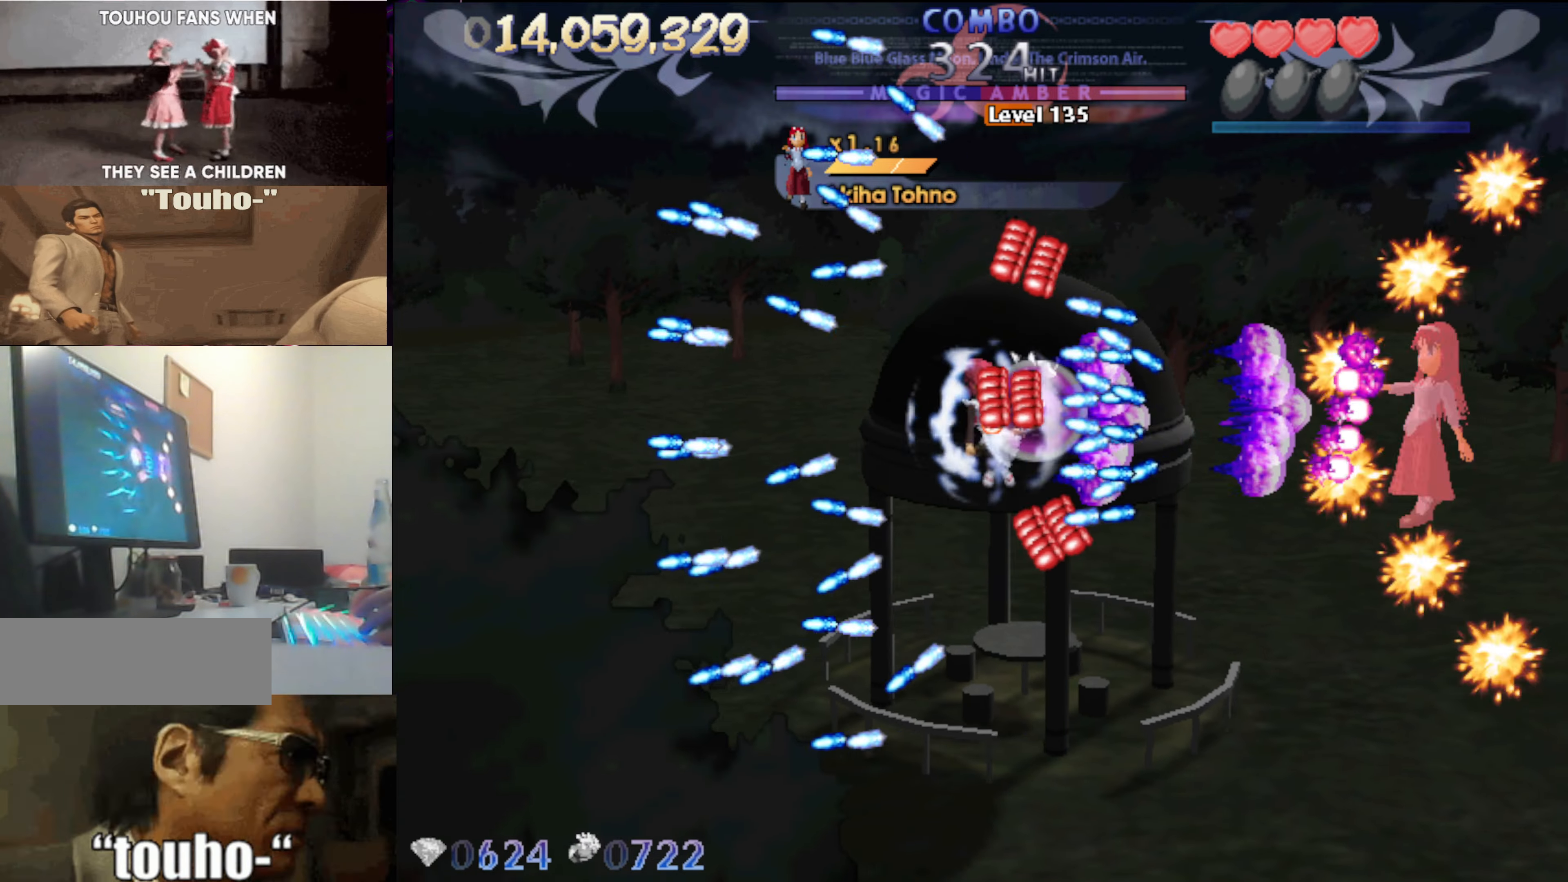
Gameplay with keyboard; each line is a JSON object with the keys held at the frame after it. "events" lists presses ("down") and releases ("up") of "auto", "c", "down", "left", "right", "up", "v", "x" and "z" between this image and that frame as [ms after this image, input, new state], when the widget could be followed in between. No other keys are recorded. Mouse input is not recorded. Key names are as the overlay labels them; some are game actions (e.g. jump) rather than physical keys.
{"keys": ["left"], "events": [[33, "down", "up"]]}
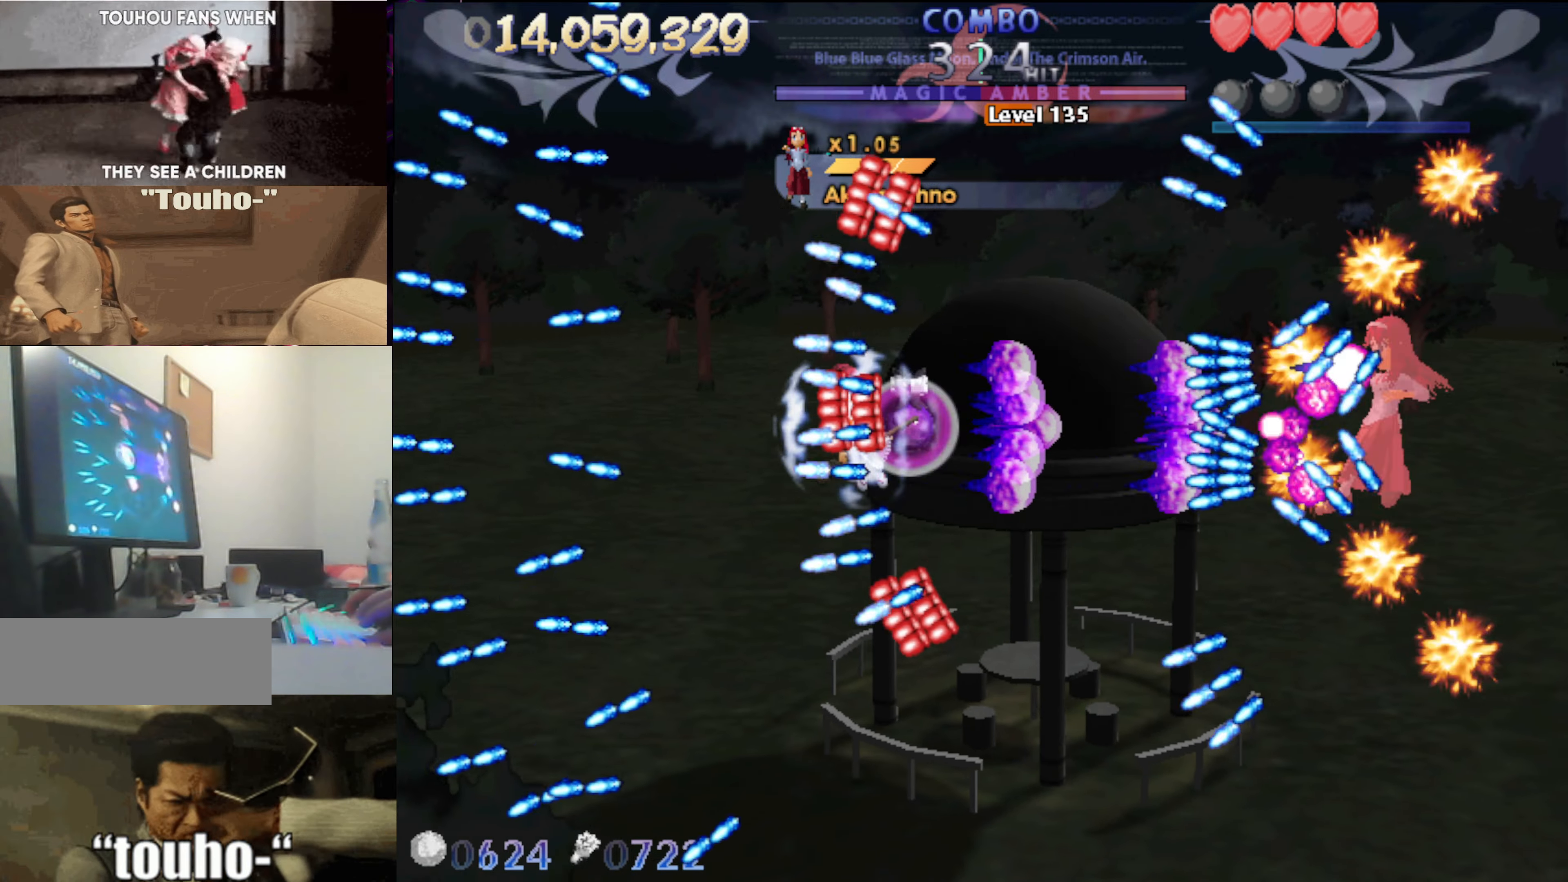
{"keys": ["left"], "events": [[33, "left", "up"], [33, "right", "down"], [283, "left", "down"], [283, "right", "up"], [367, "up", "down"], [500, "up", "up"]]}
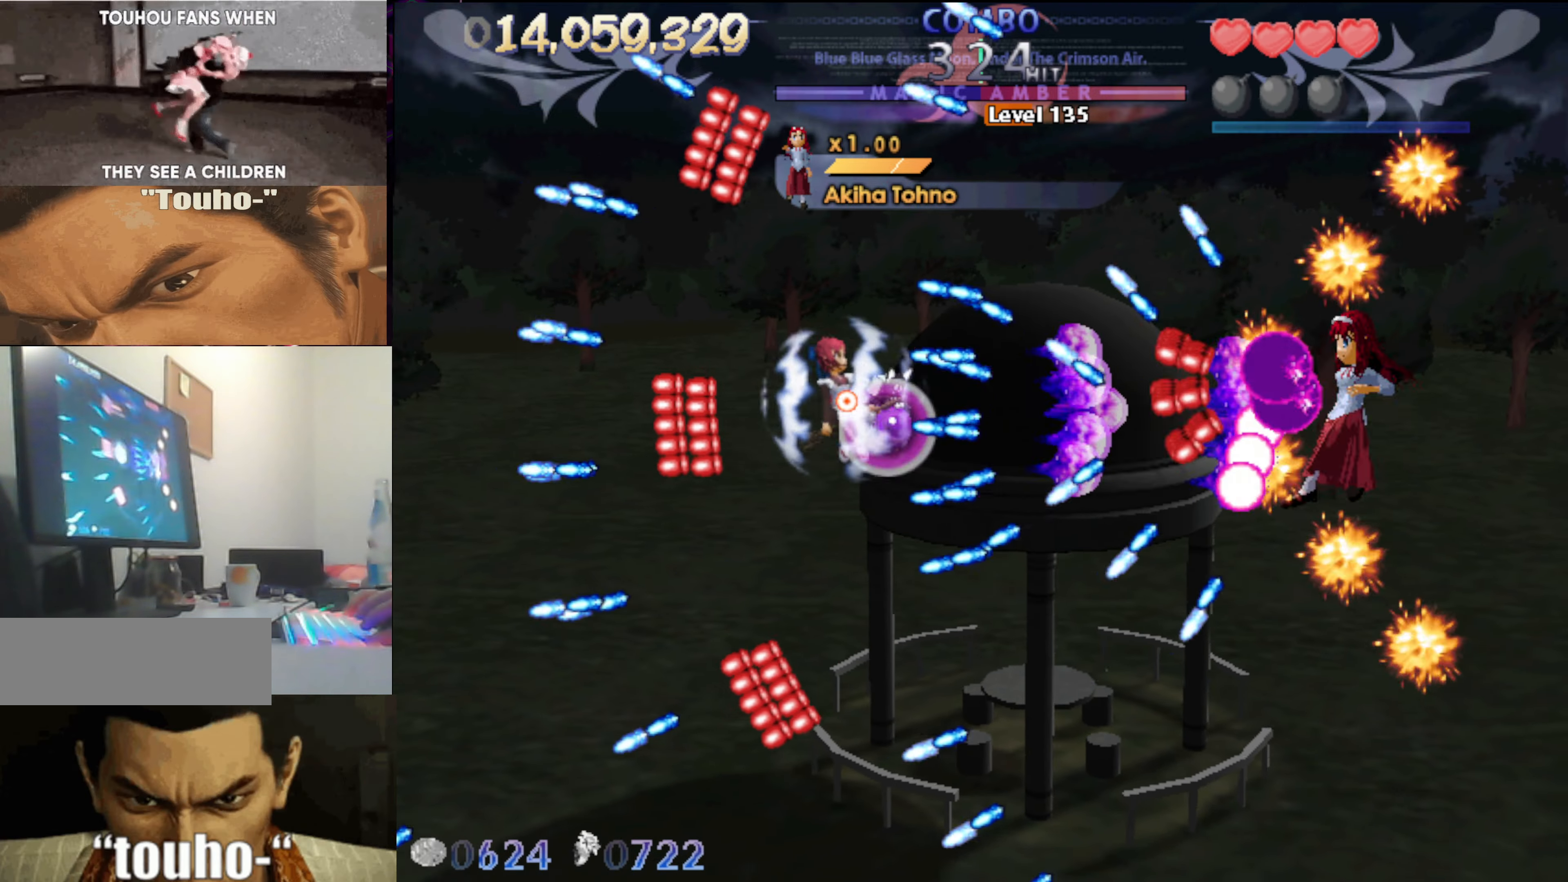
{"keys": [], "events": [[250, "up", "down"], [283, "up", "up"], [483, "left", "up"]]}
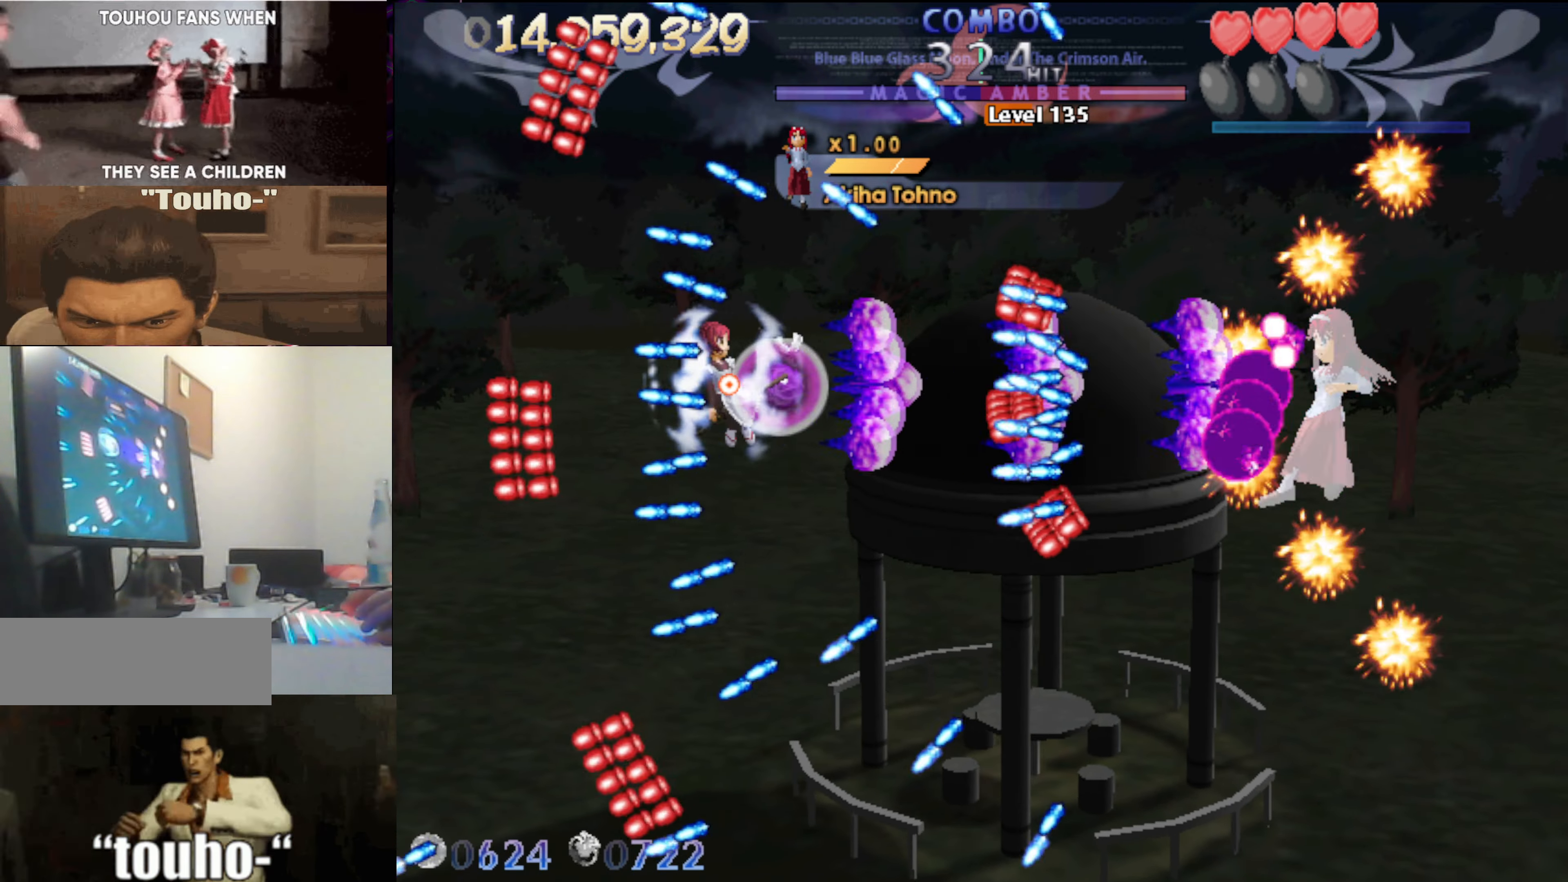
{"keys": ["left", "x"], "events": [[117, "left", "down"], [500, "x", "down"]]}
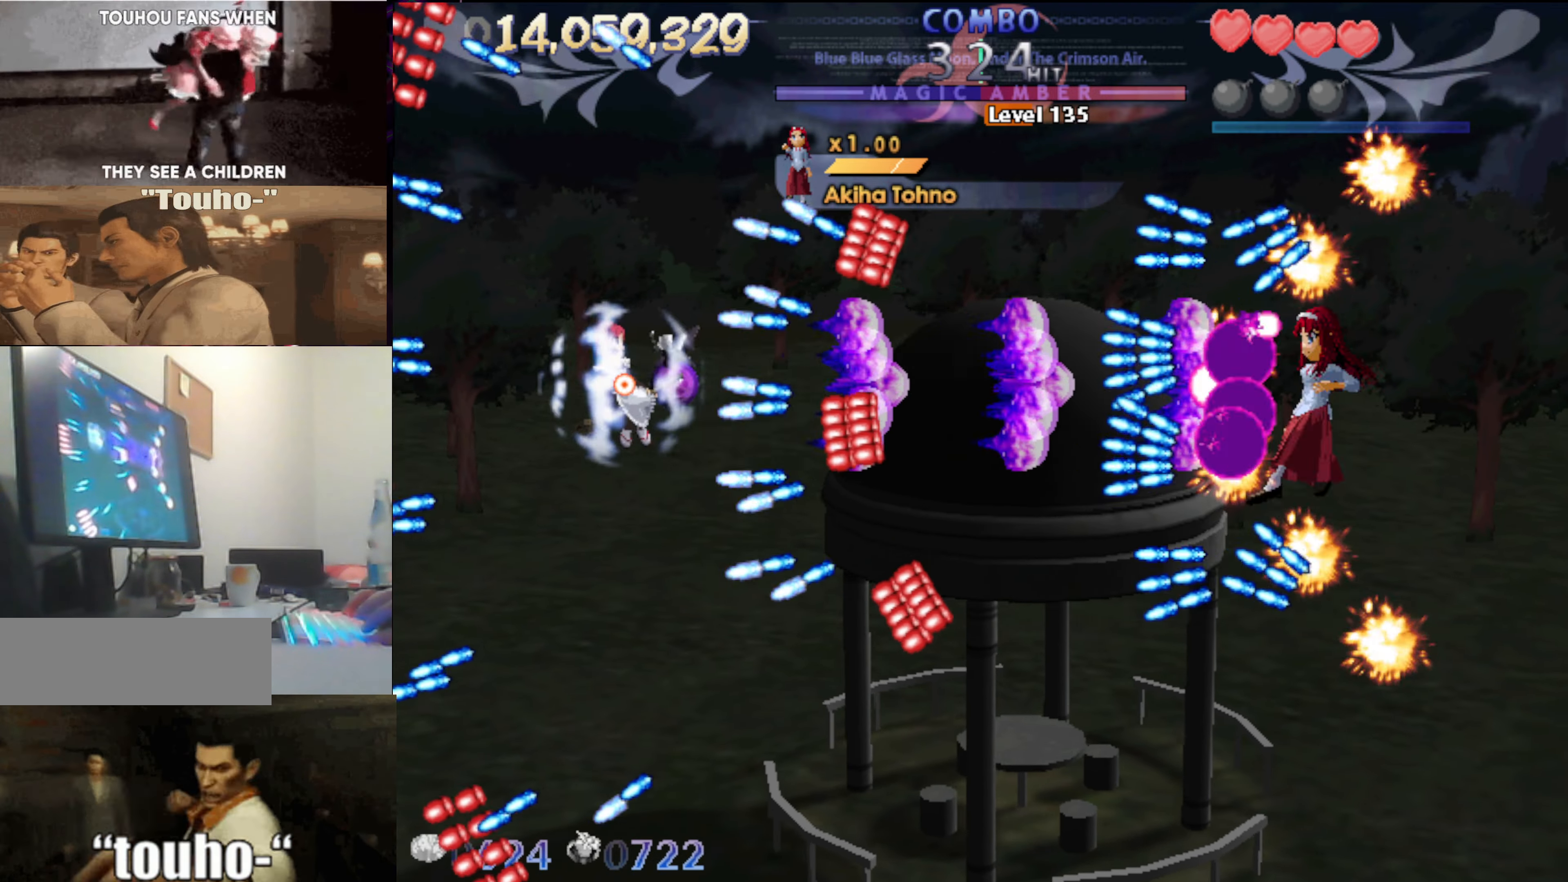
{"keys": ["left"], "events": [[233, "up", "down"], [233, "x", "up"], [317, "up", "up"]]}
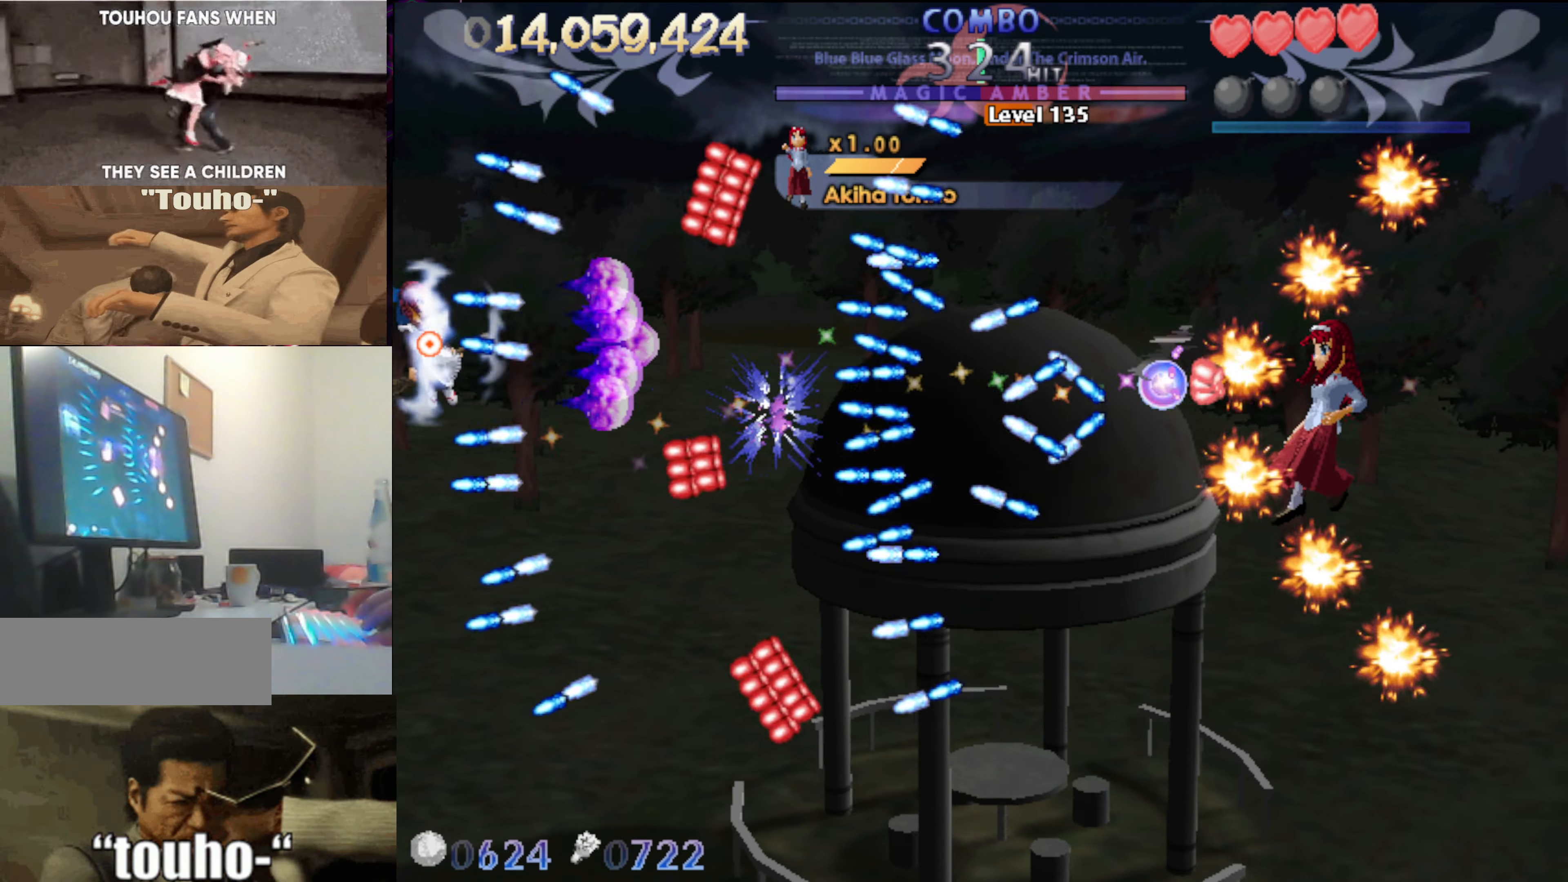
{"keys": ["left", "up"], "events": [[50, "down", "down"], [200, "down", "up"], [483, "up", "down"]]}
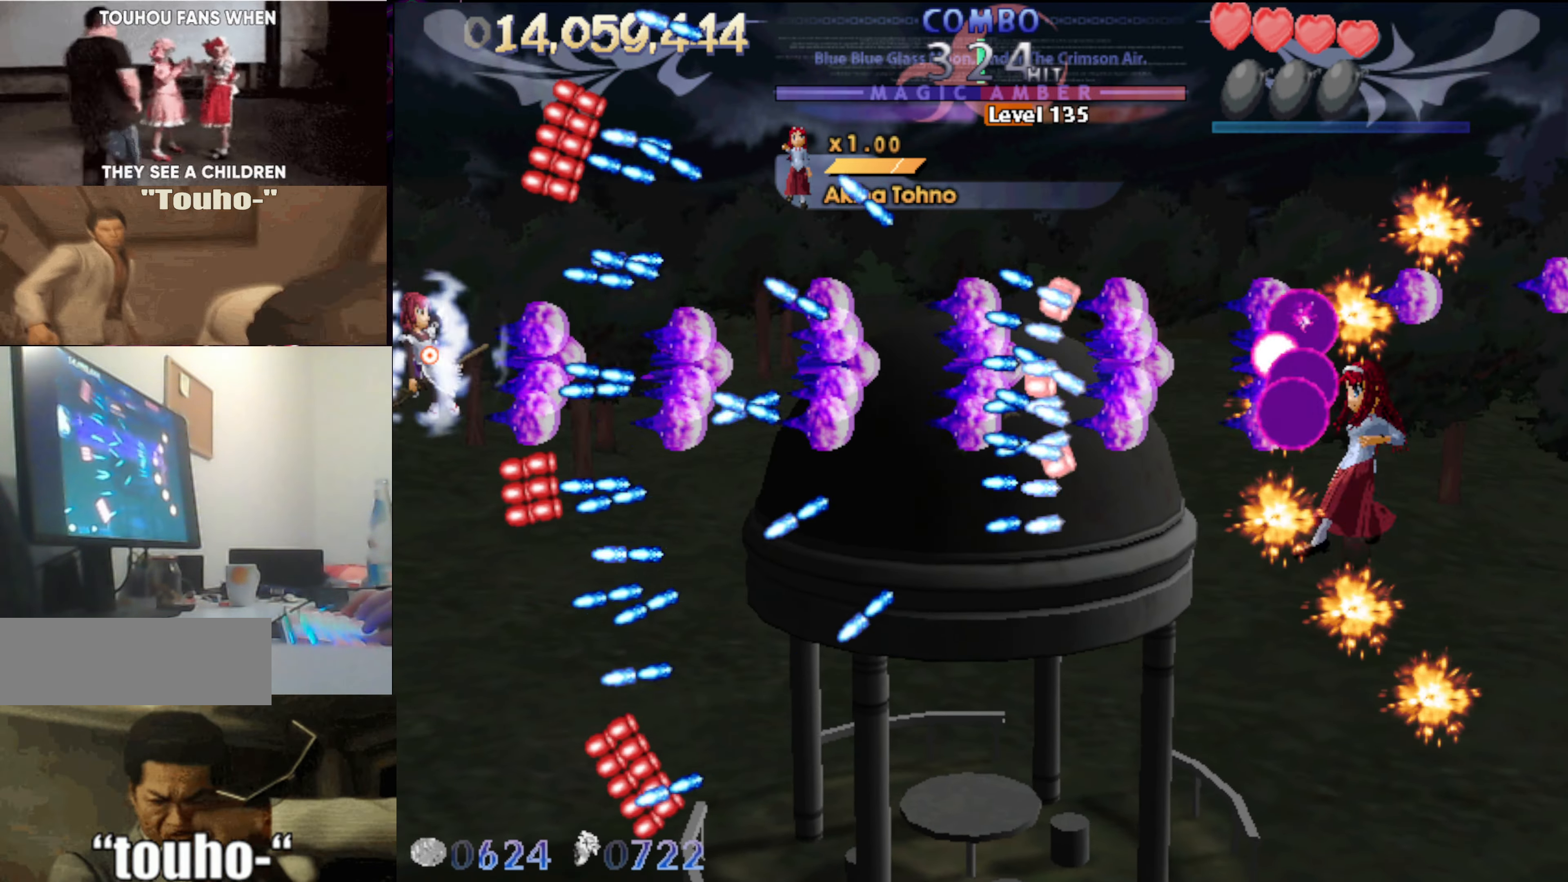
{"keys": ["down", "left"], "events": [[117, "up", "up"], [217, "left", "up"], [217, "up", "down"], [250, "right", "down"], [250, "up", "up"], [400, "down", "down"], [400, "right", "up"], [450, "left", "down"]]}
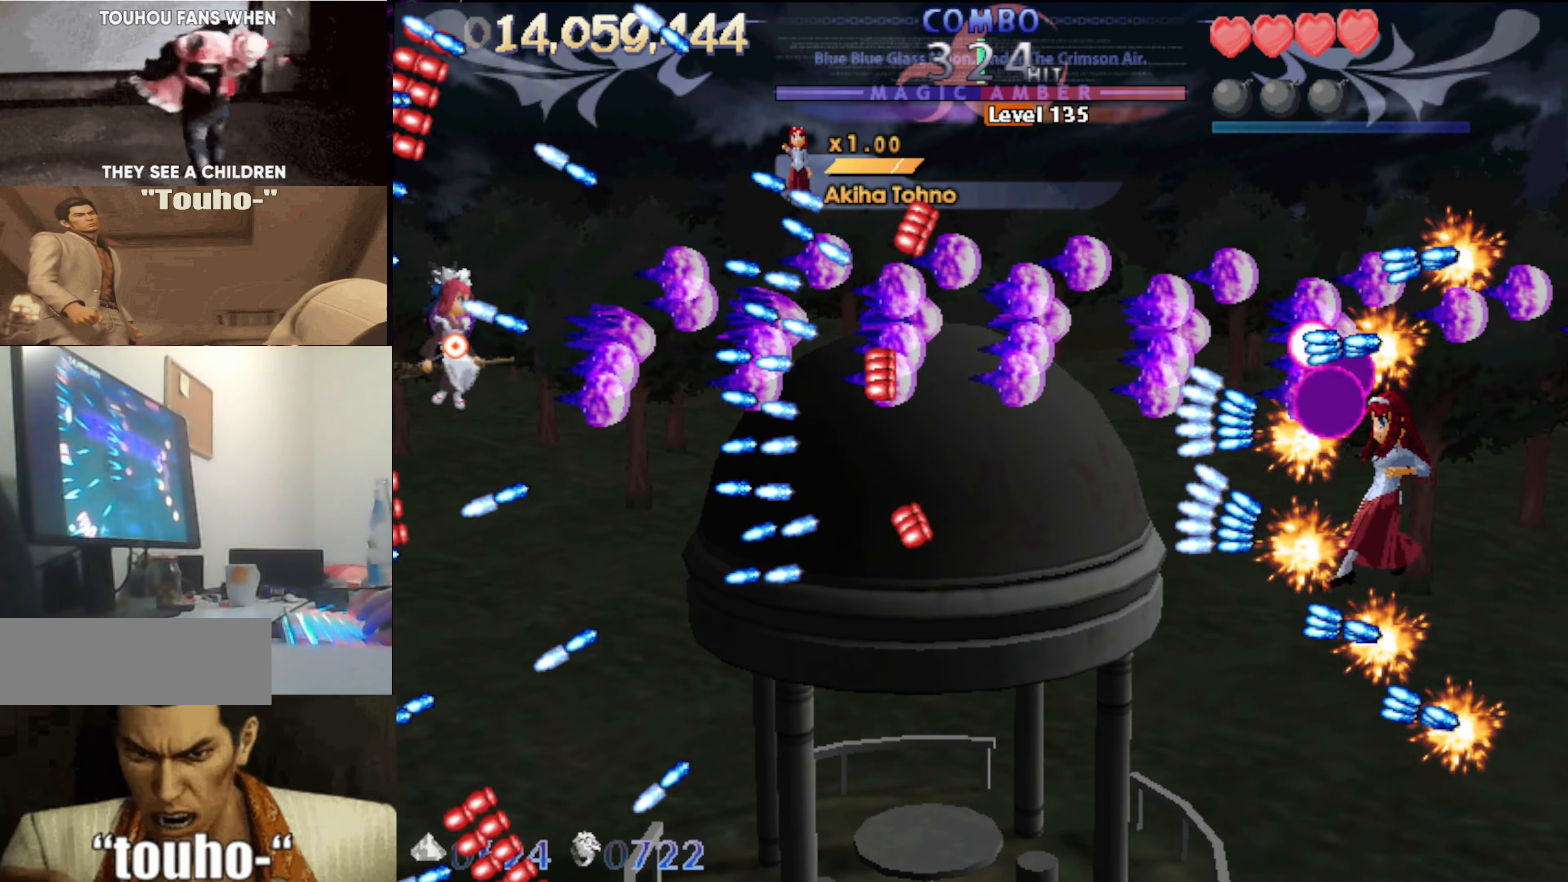
{"keys": ["up"], "events": [[183, "down", "up"], [183, "left", "up"], [317, "left", "down"], [317, "up", "down"], [467, "left", "up"]]}
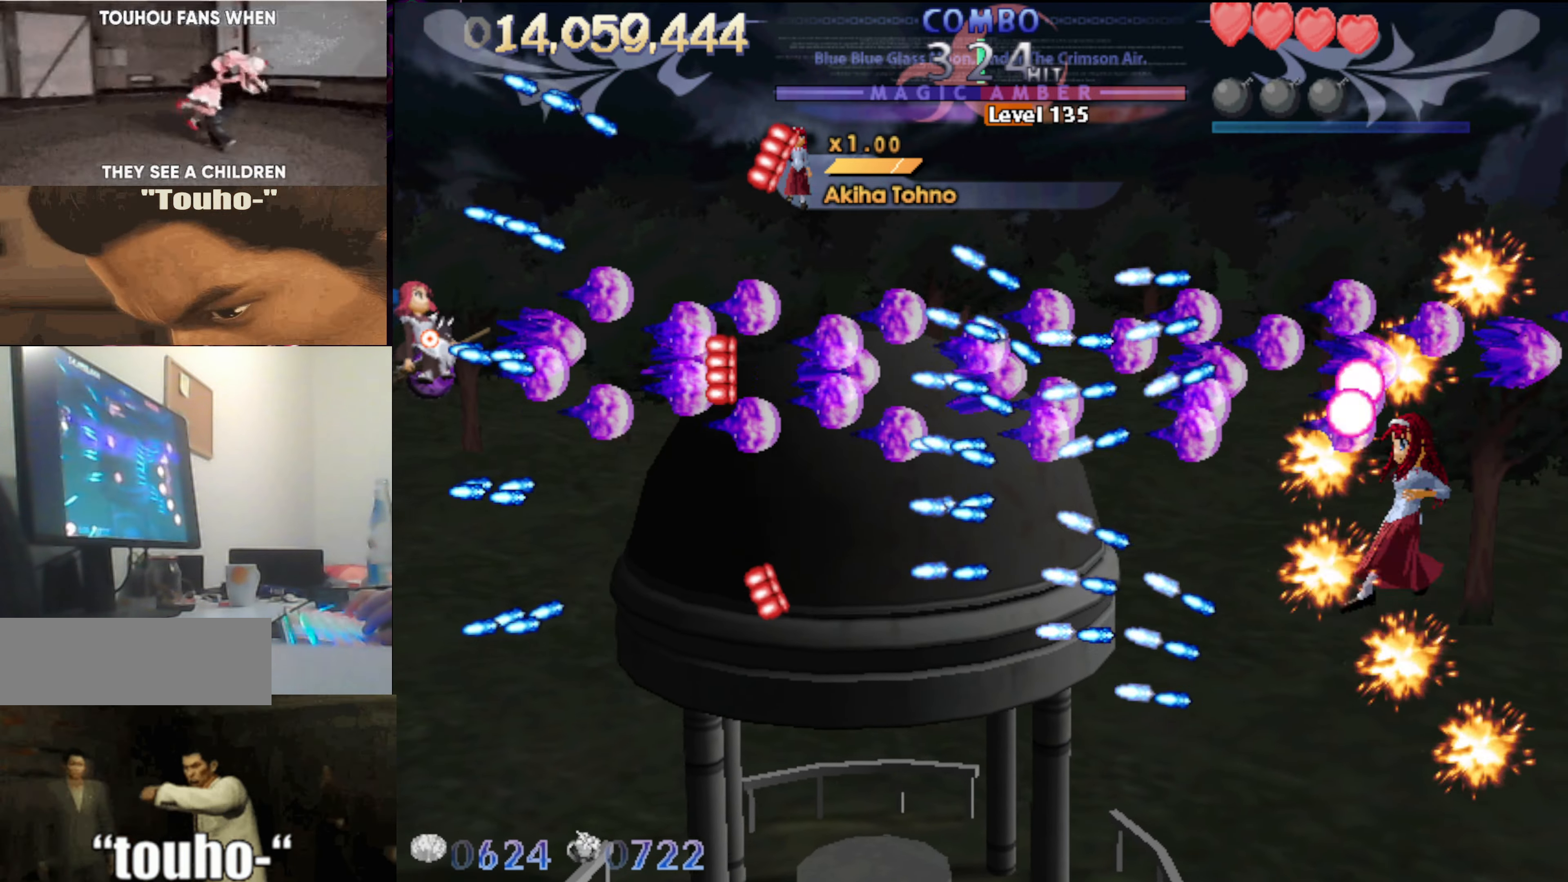
{"keys": ["left", "up"], "events": [[100, "right", "down"], [150, "up", "up"], [250, "down", "down"], [250, "right", "up"], [283, "left", "down"], [333, "down", "up"], [434, "up", "down"]]}
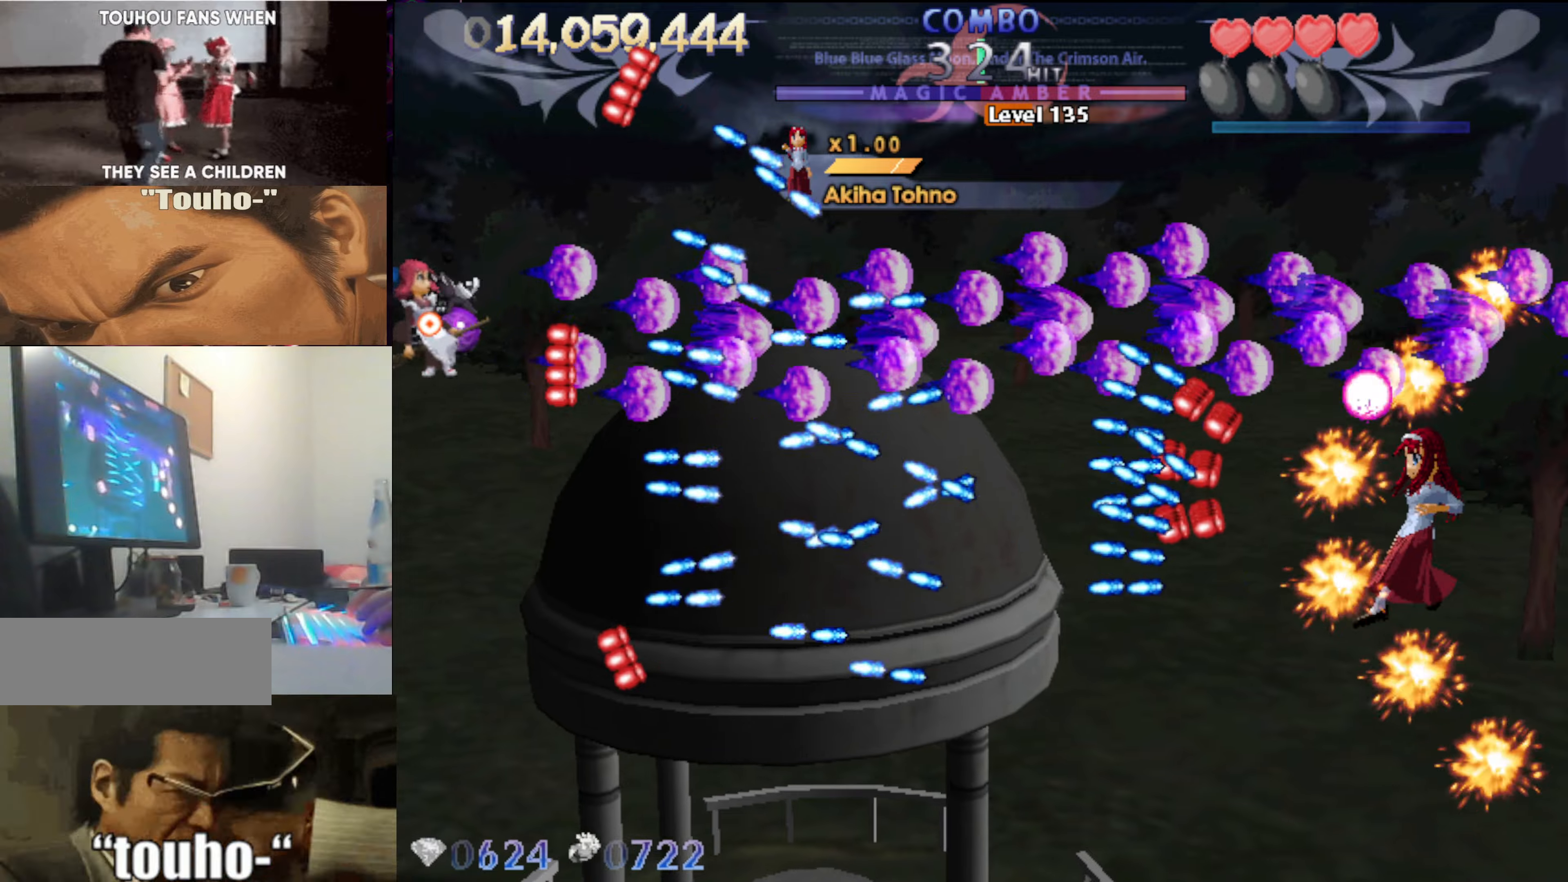
{"keys": ["right", "up"], "events": [[83, "left", "up"], [83, "up", "up"], [83, "x", "down"], [183, "left", "down"], [233, "up", "down"], [283, "left", "up"], [283, "x", "up"], [416, "right", "down"]]}
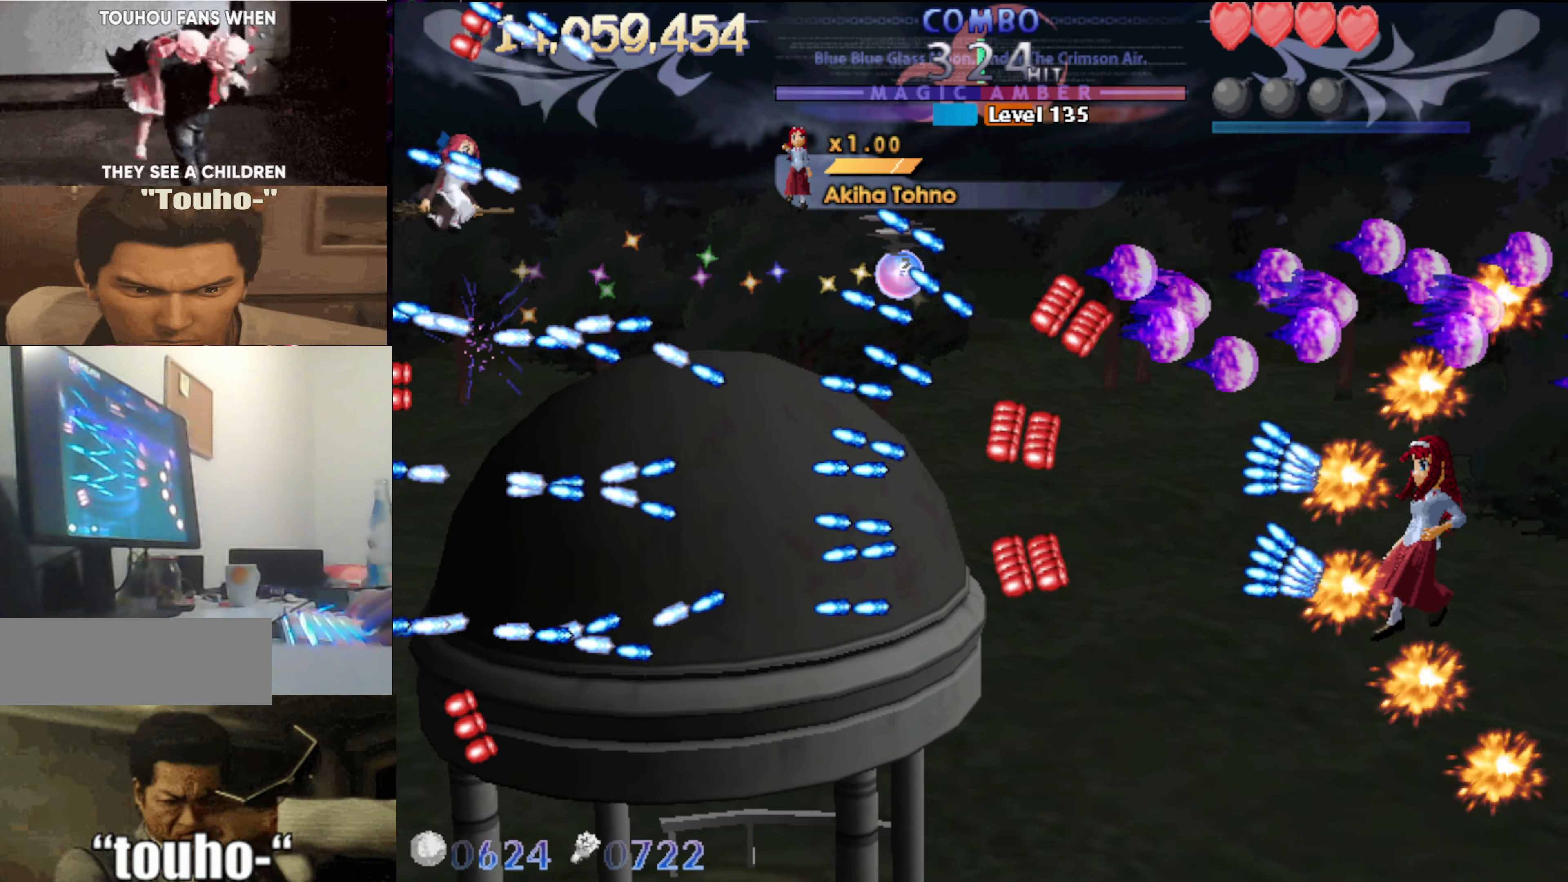
{"keys": ["left"], "events": [[16, "right", "up"], [16, "up", "up"], [100, "down", "down"], [150, "right", "down"], [250, "down", "up"], [283, "right", "up"], [433, "left", "down"]]}
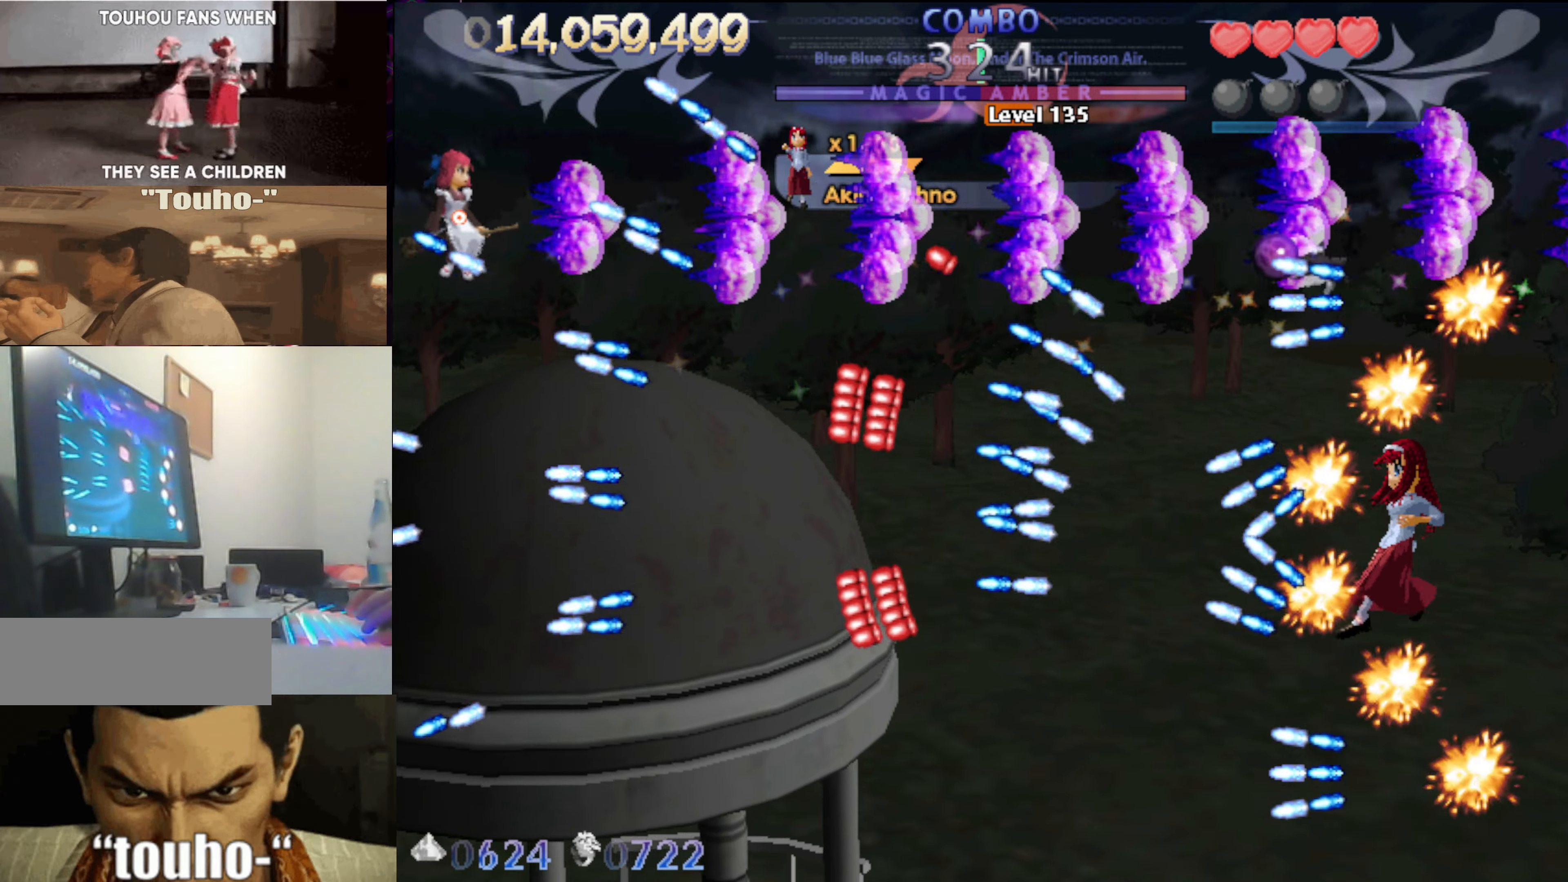
{"keys": [], "events": [[16, "left", "up"], [116, "down", "down"], [266, "down", "up"], [350, "down", "down"], [450, "down", "up"]]}
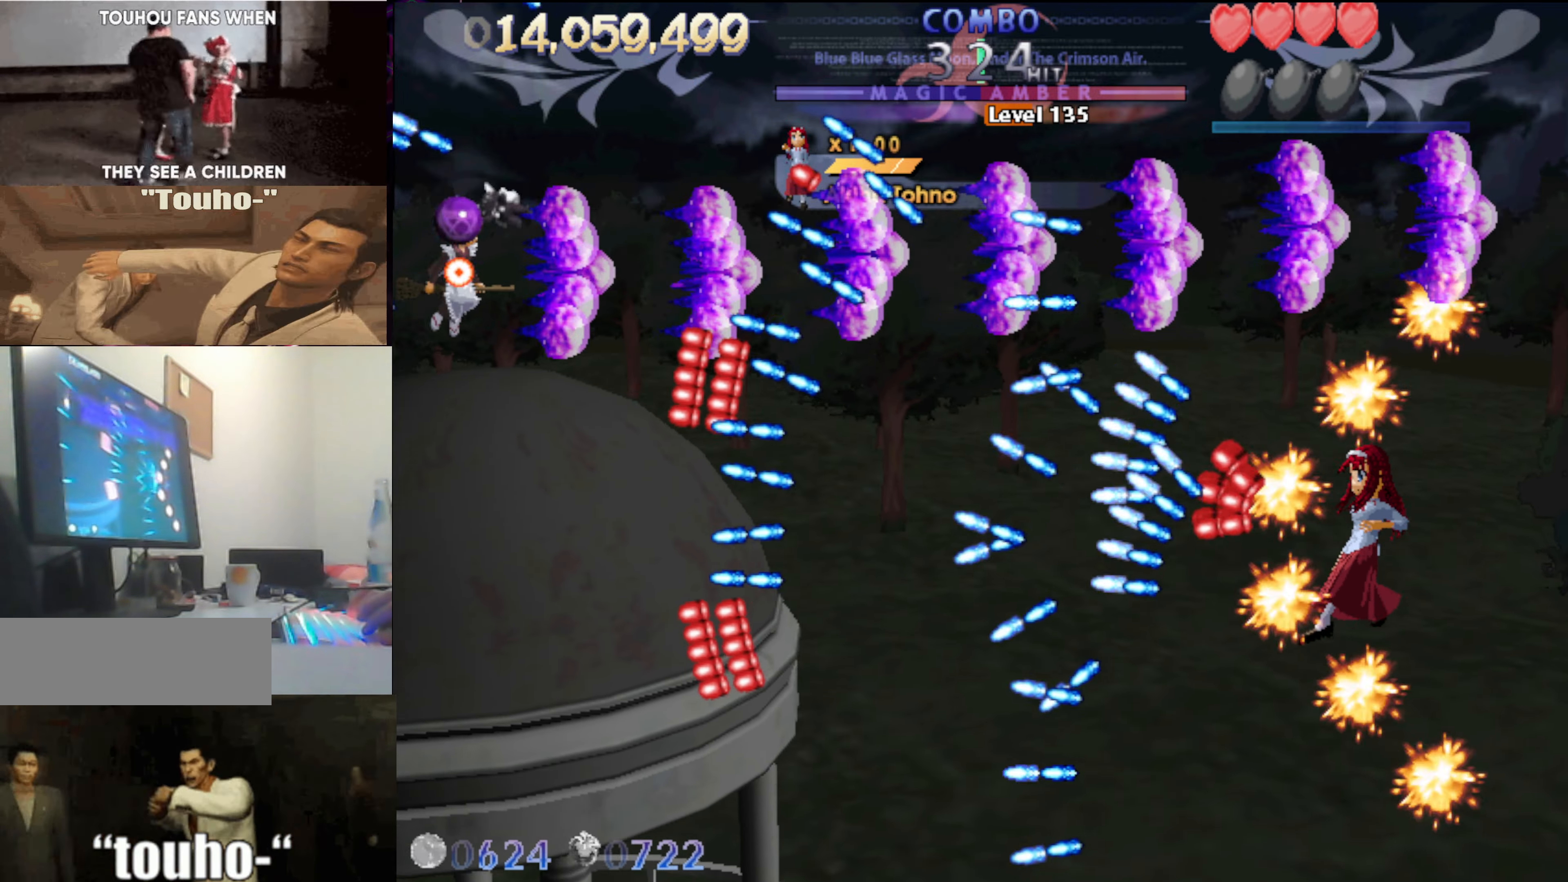
{"keys": ["right"], "events": [[83, "up", "down"], [183, "right", "down"], [316, "up", "up"]]}
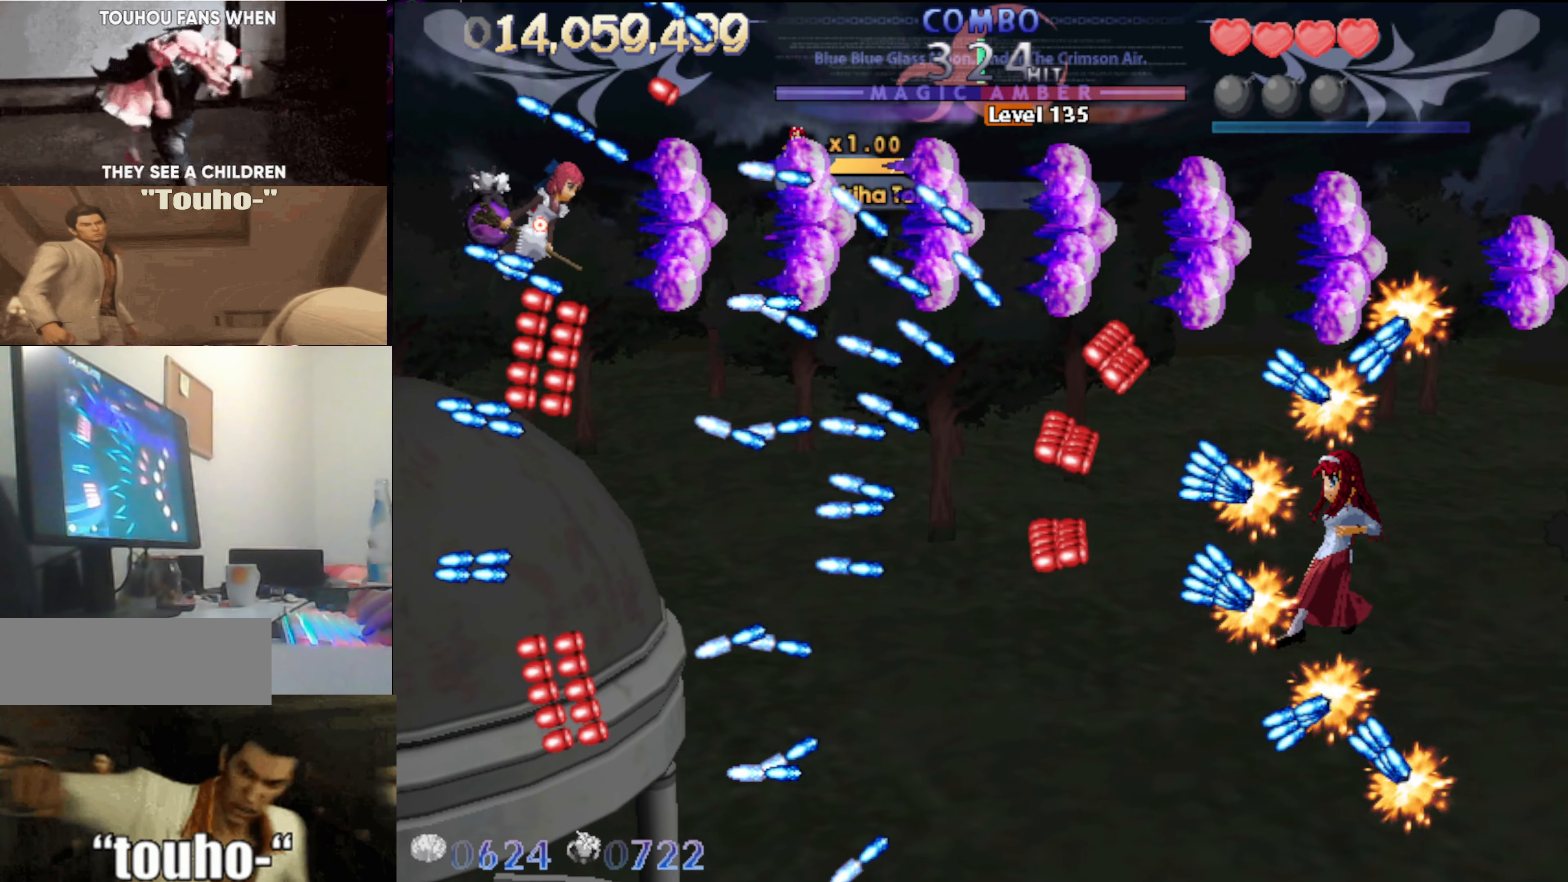
{"keys": ["down", "left"], "events": [[16, "right", "up"], [100, "left", "down"], [200, "left", "up"], [433, "left", "down"], [483, "down", "down"]]}
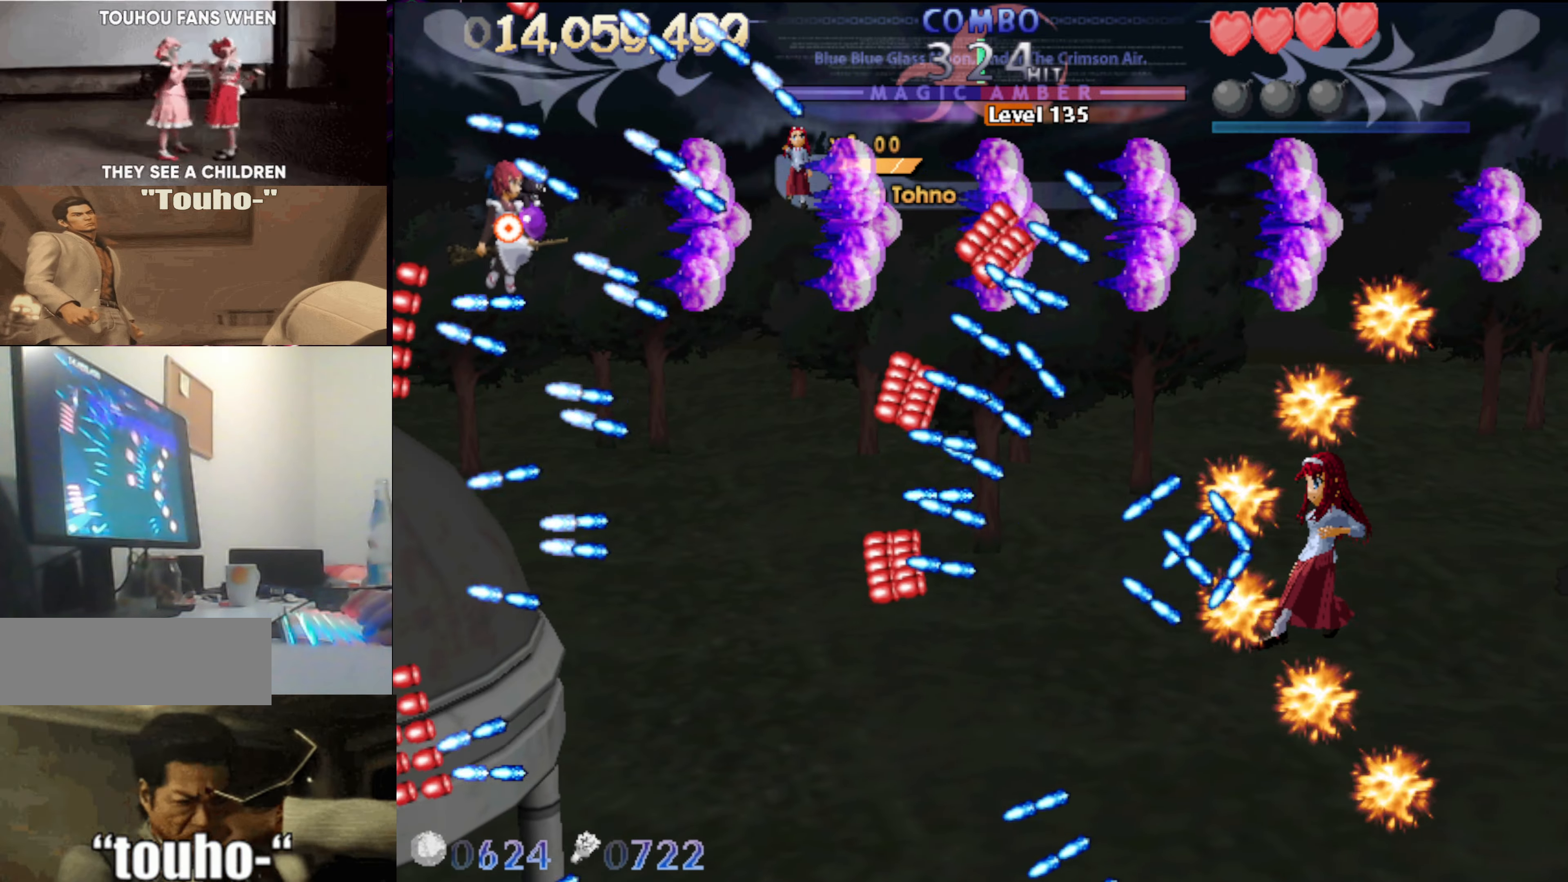
{"keys": ["down", "right"], "events": [[66, "down", "up"], [216, "up", "down"], [266, "left", "up"], [266, "right", "down"], [400, "up", "up"], [500, "down", "down"]]}
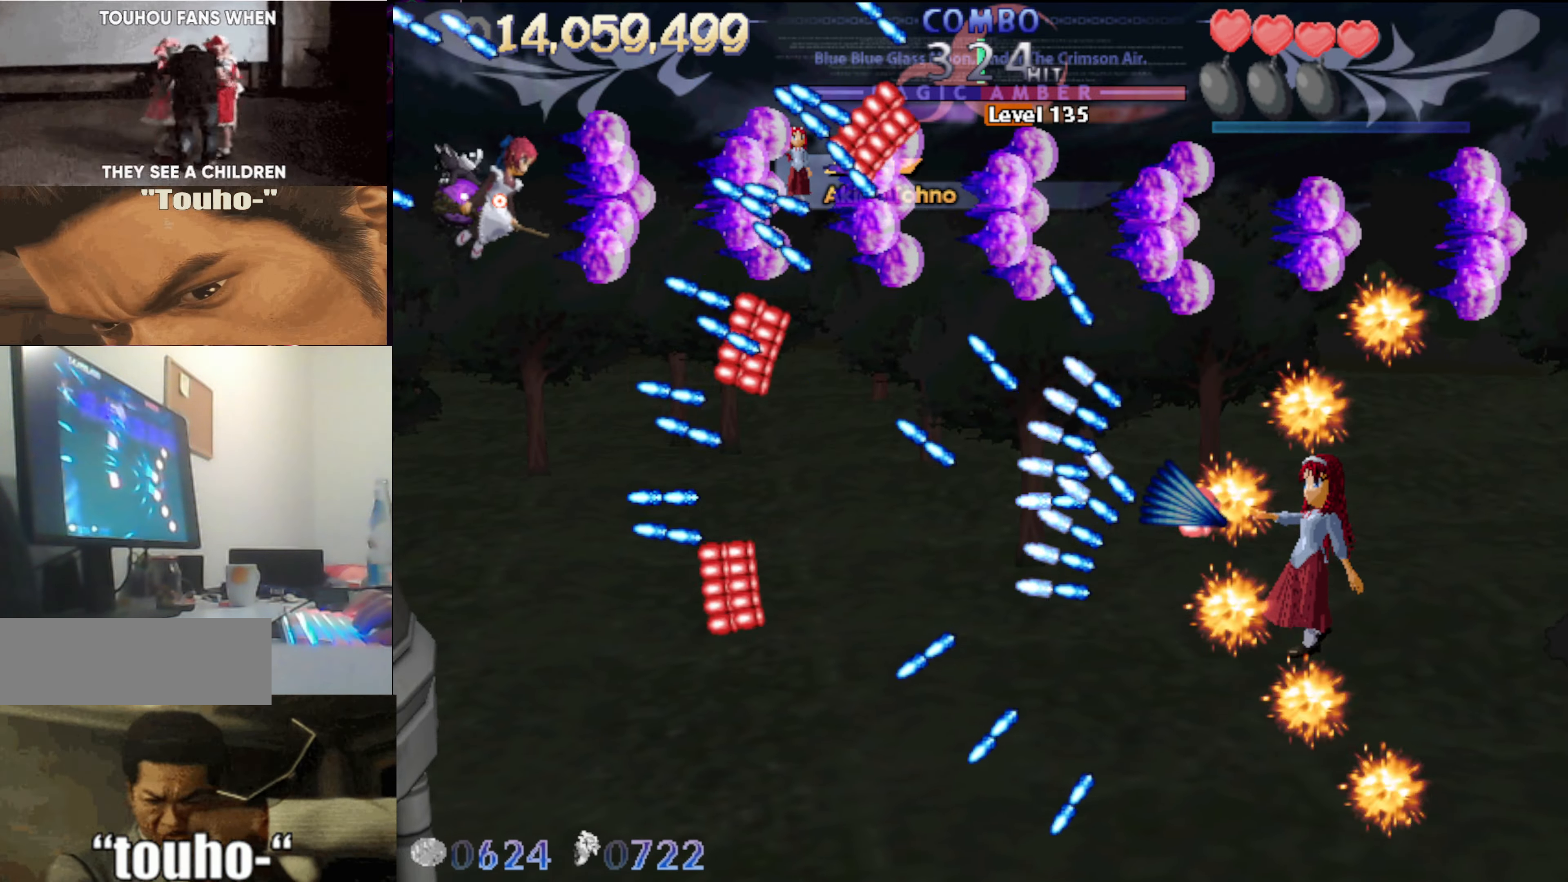
{"keys": [], "events": [[33, "right", "up"], [83, "left", "down"], [266, "down", "up"], [266, "left", "up"], [366, "down", "down"], [366, "left", "down"], [466, "down", "up"], [466, "left", "up"]]}
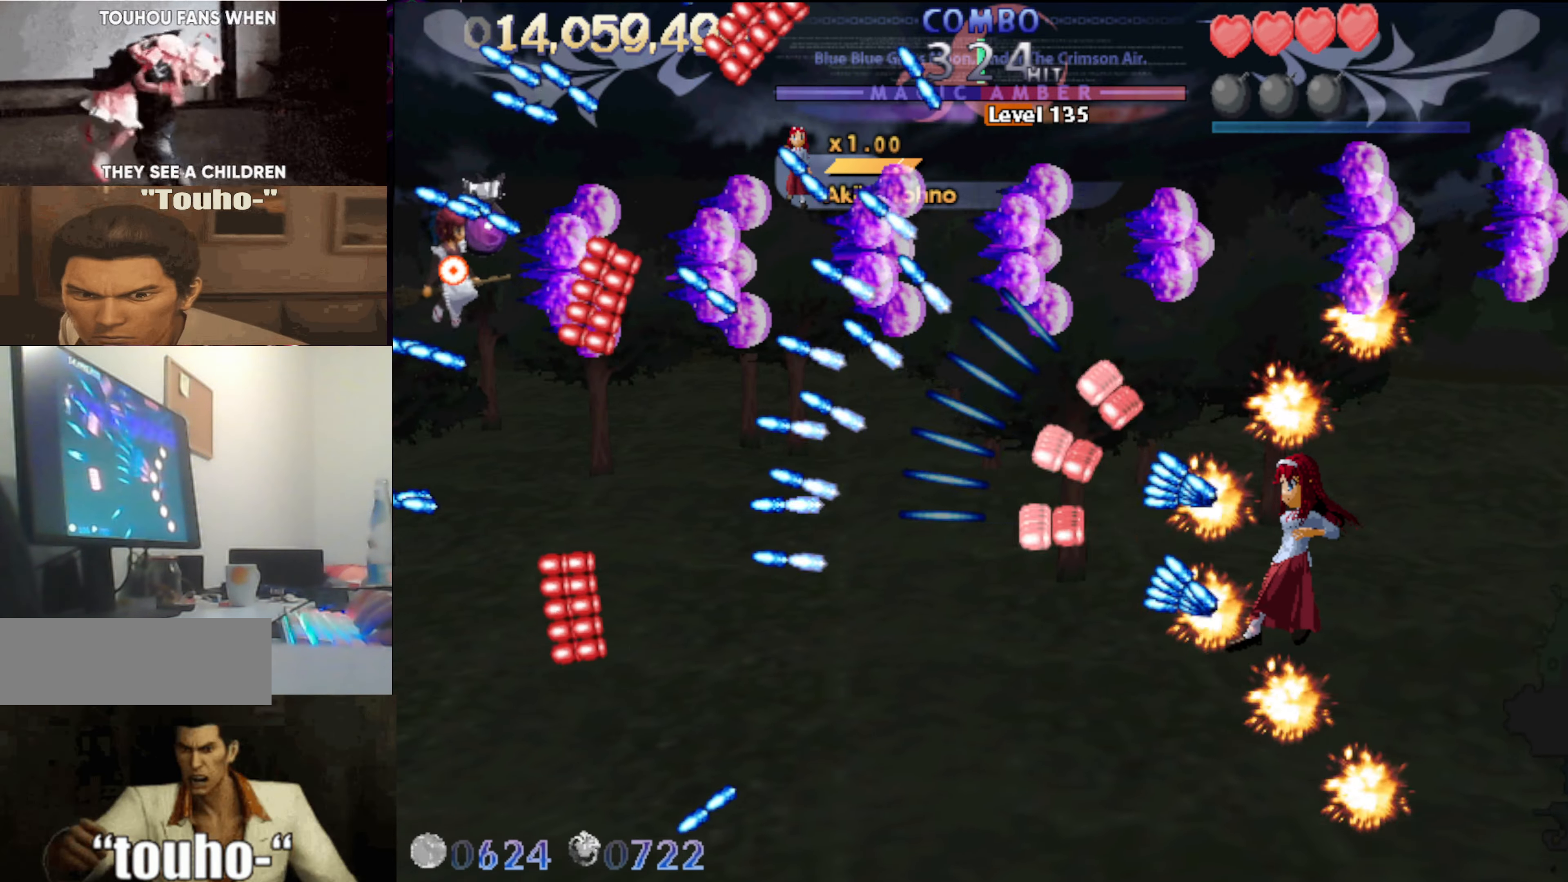
{"keys": ["left"], "events": [[50, "down", "down"], [333, "left", "down"], [483, "down", "up"]]}
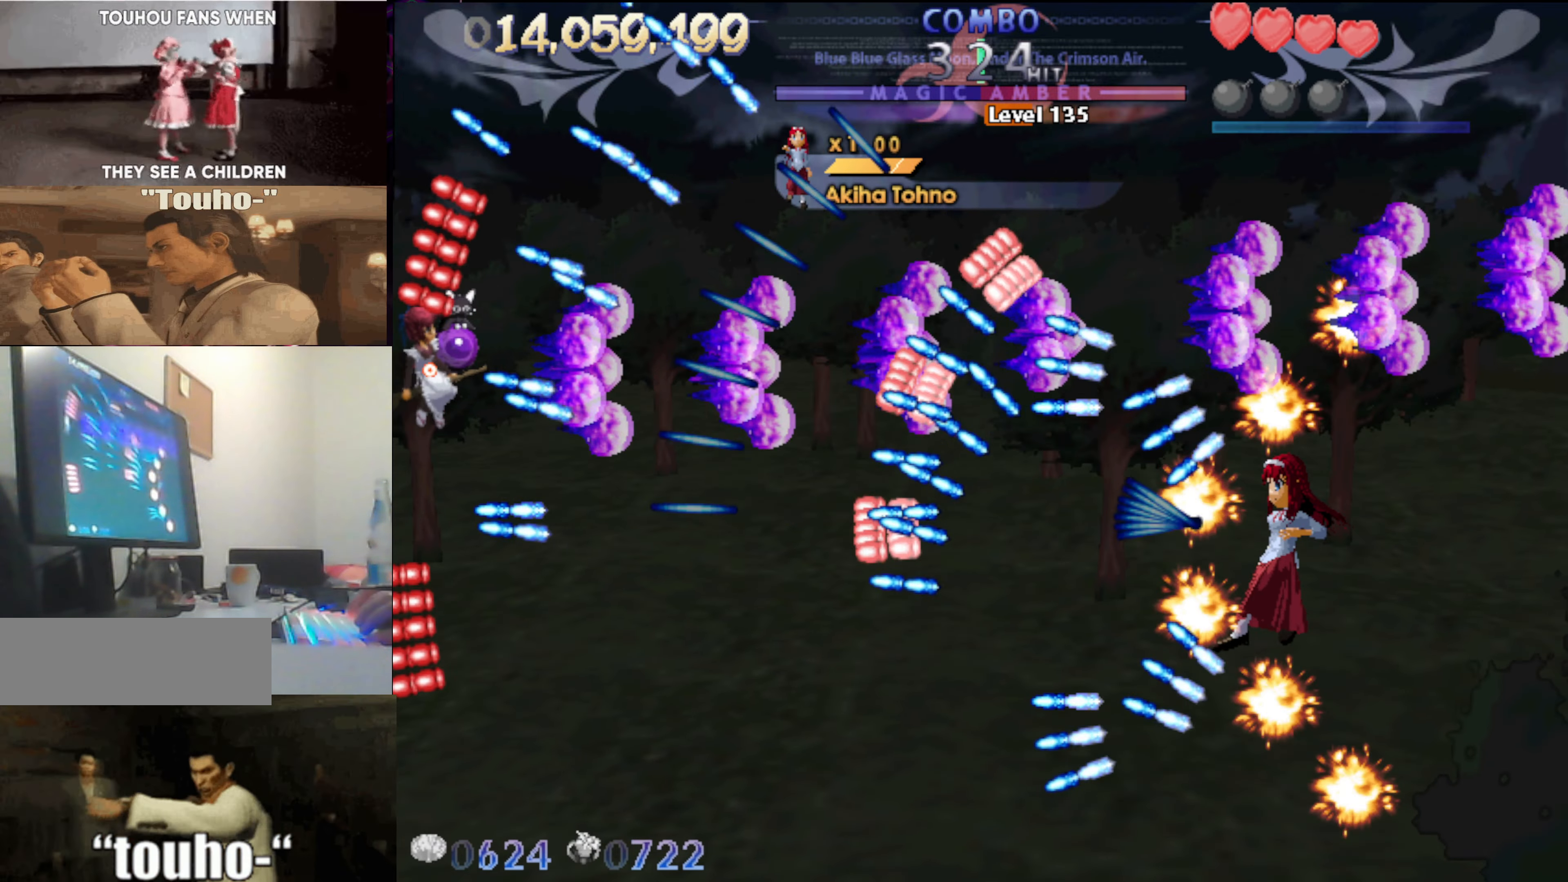
{"keys": [], "events": [[66, "up", "down"], [166, "left", "up"], [266, "up", "up"], [350, "down", "down"], [500, "down", "up"]]}
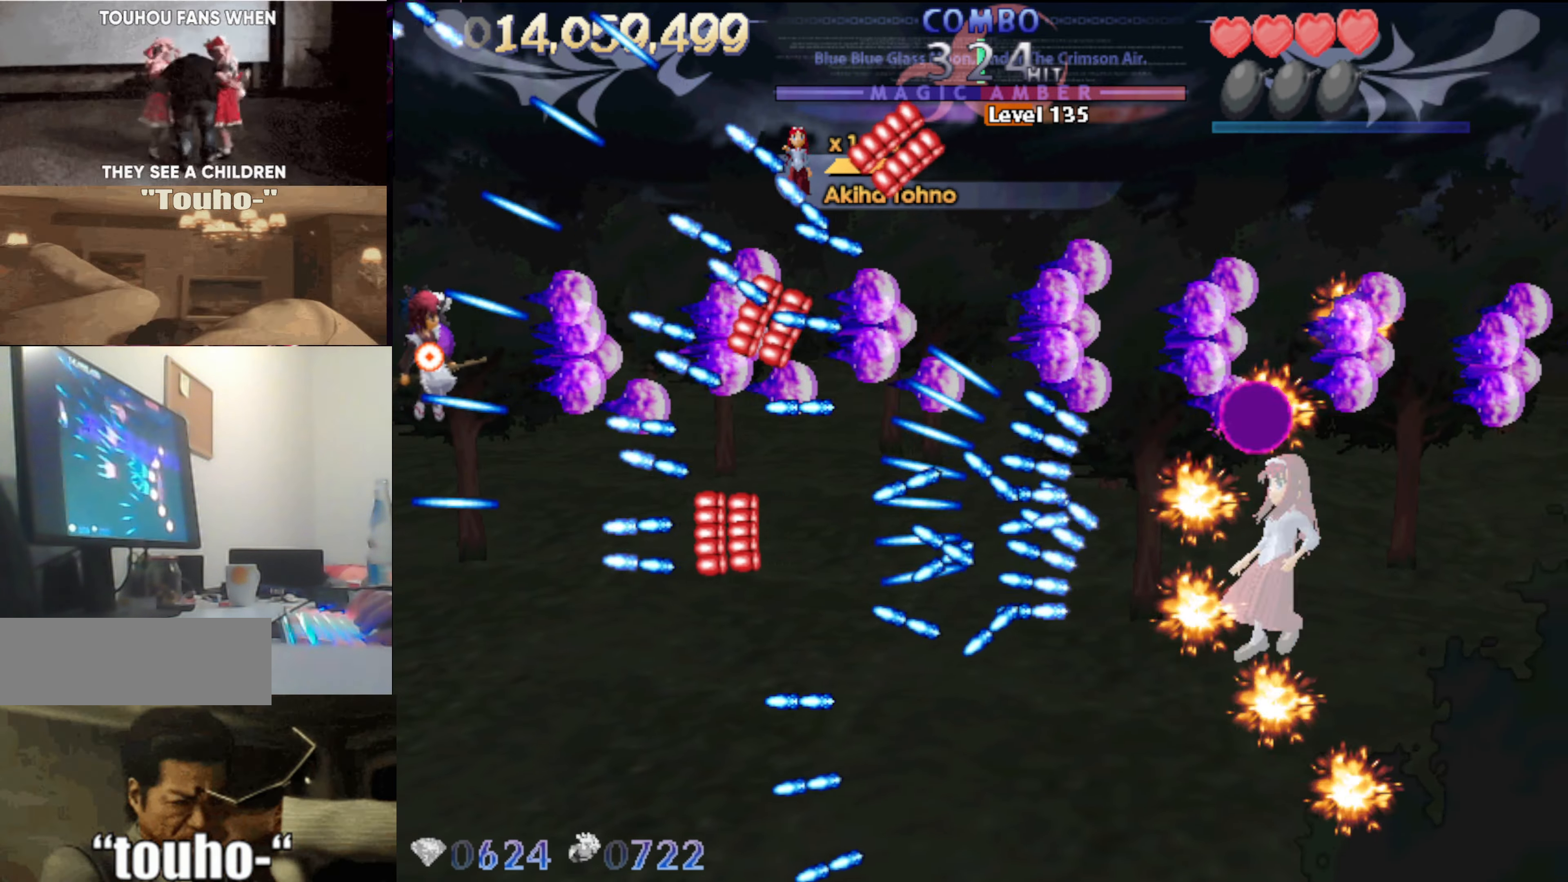
{"keys": [], "events": [[366, "up", "down"], [416, "up", "up"]]}
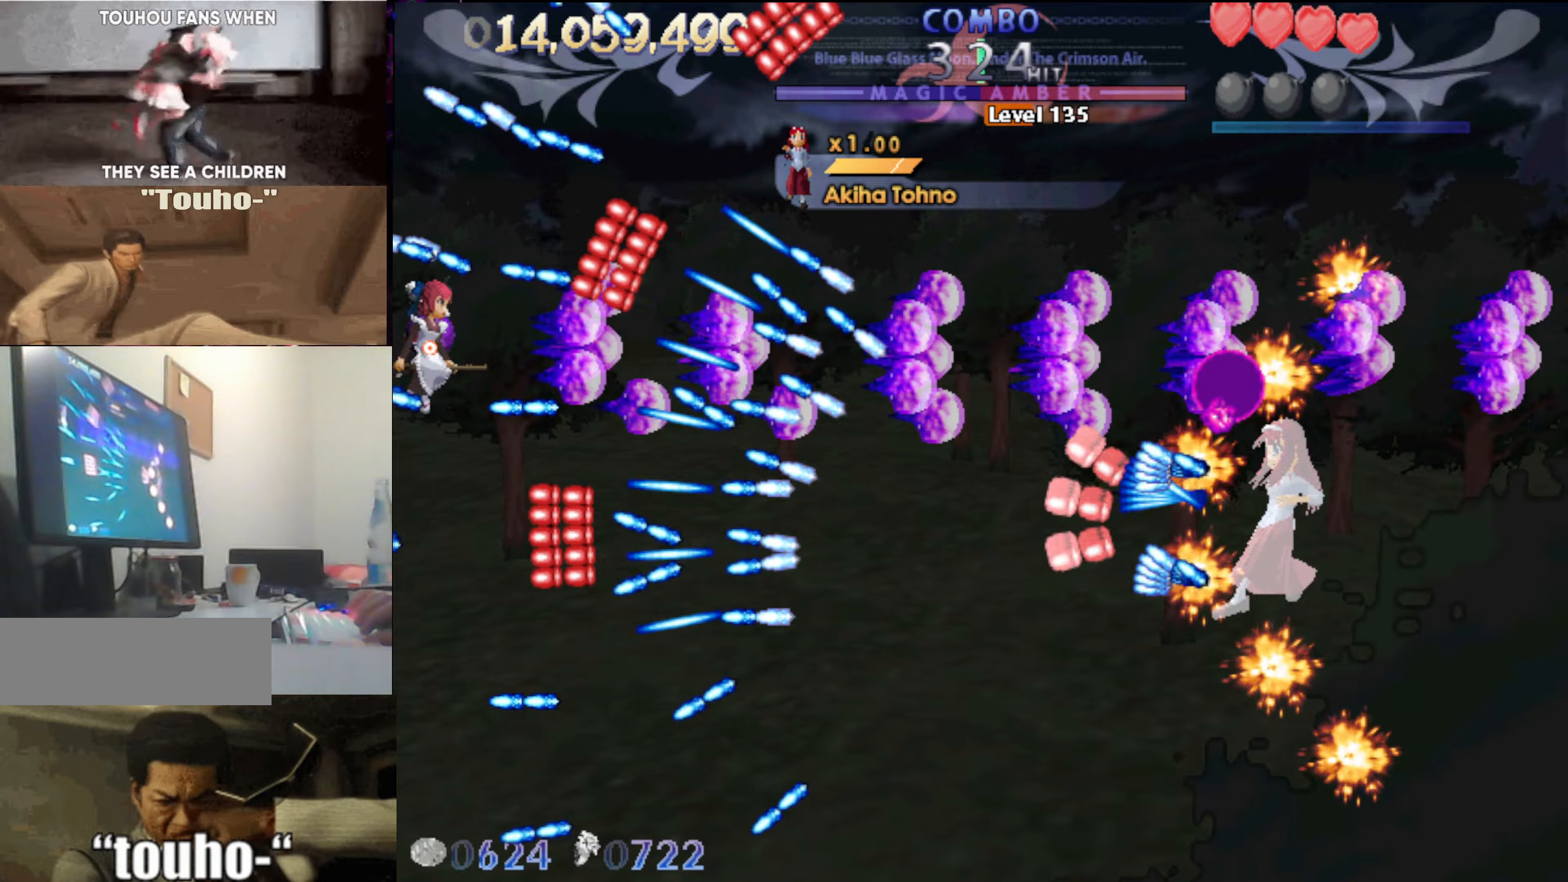
{"keys": ["down"], "events": [[50, "down", "down"], [100, "down", "up"], [383, "down", "down"]]}
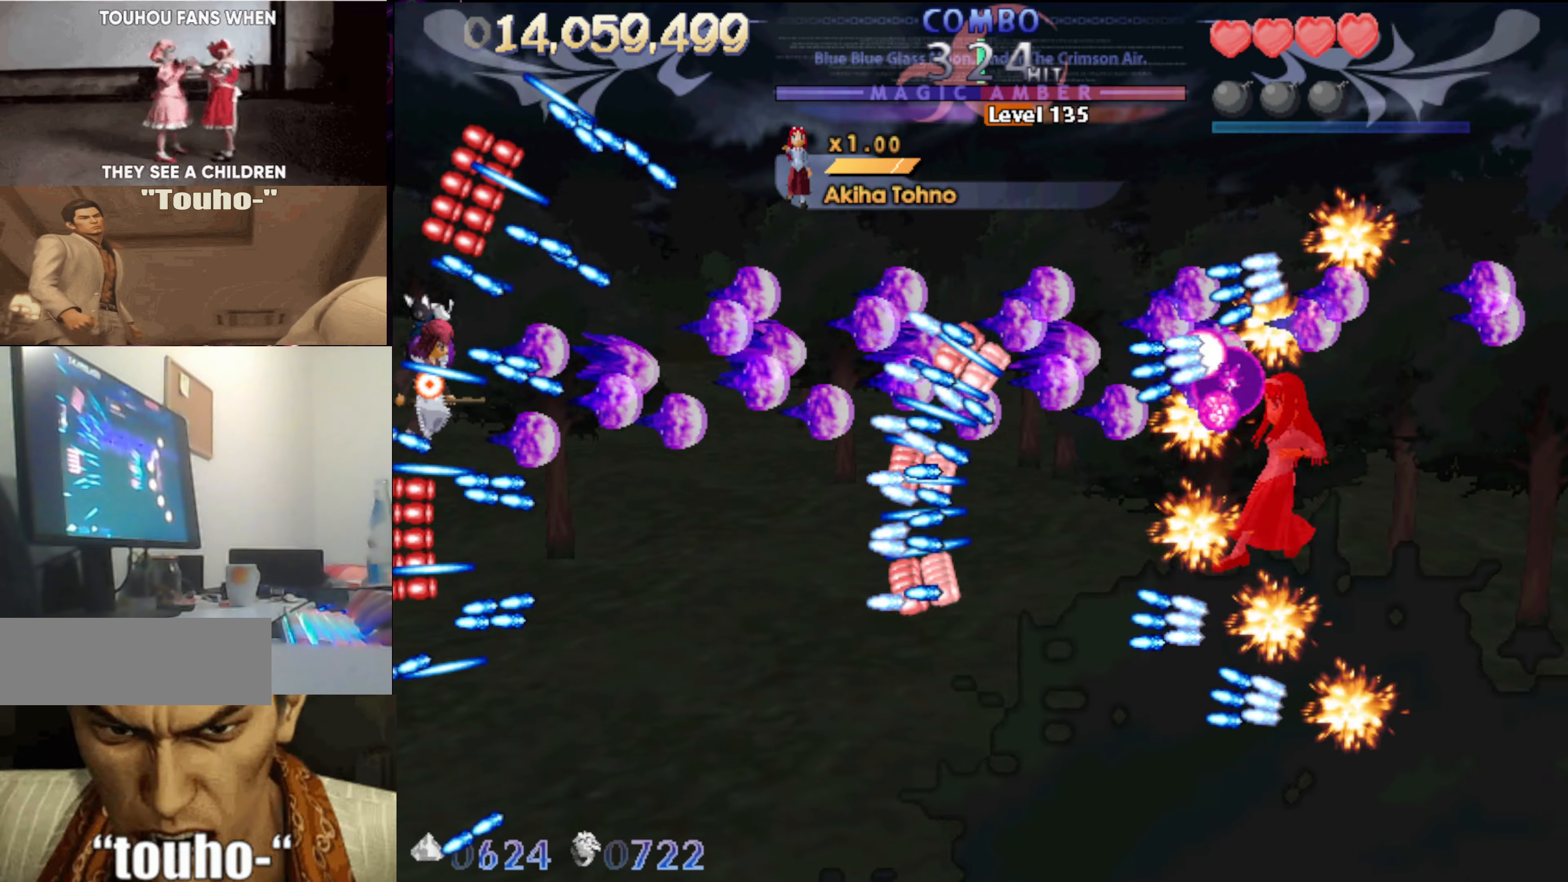
{"keys": [], "events": [[167, "down", "up"]]}
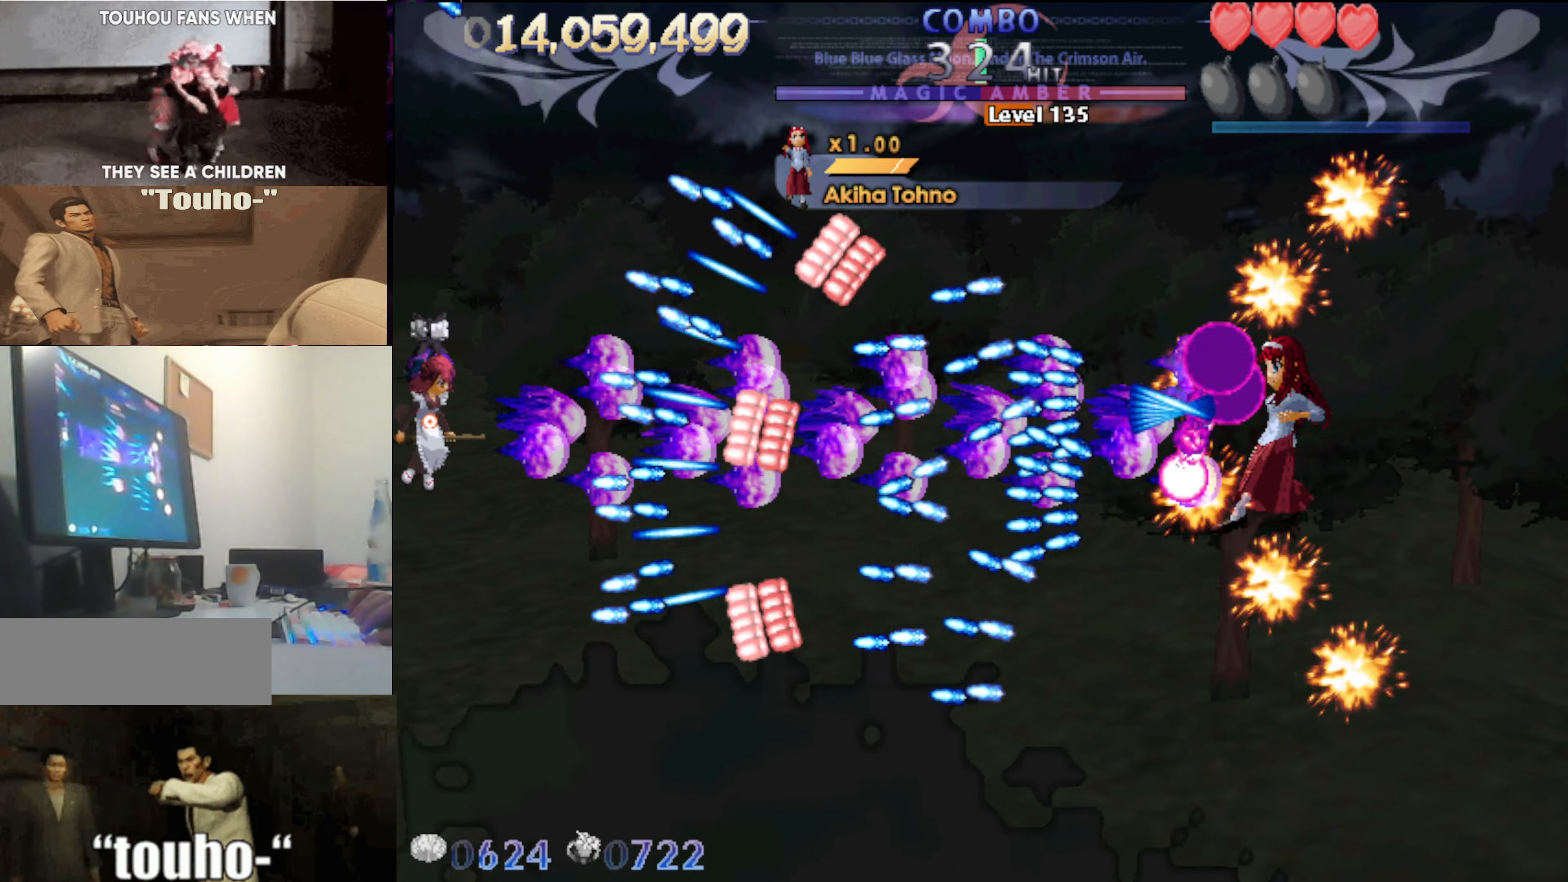
{"keys": [], "events": [[83, "up", "down"], [233, "up", "up"], [317, "down", "down"], [367, "down", "up"]]}
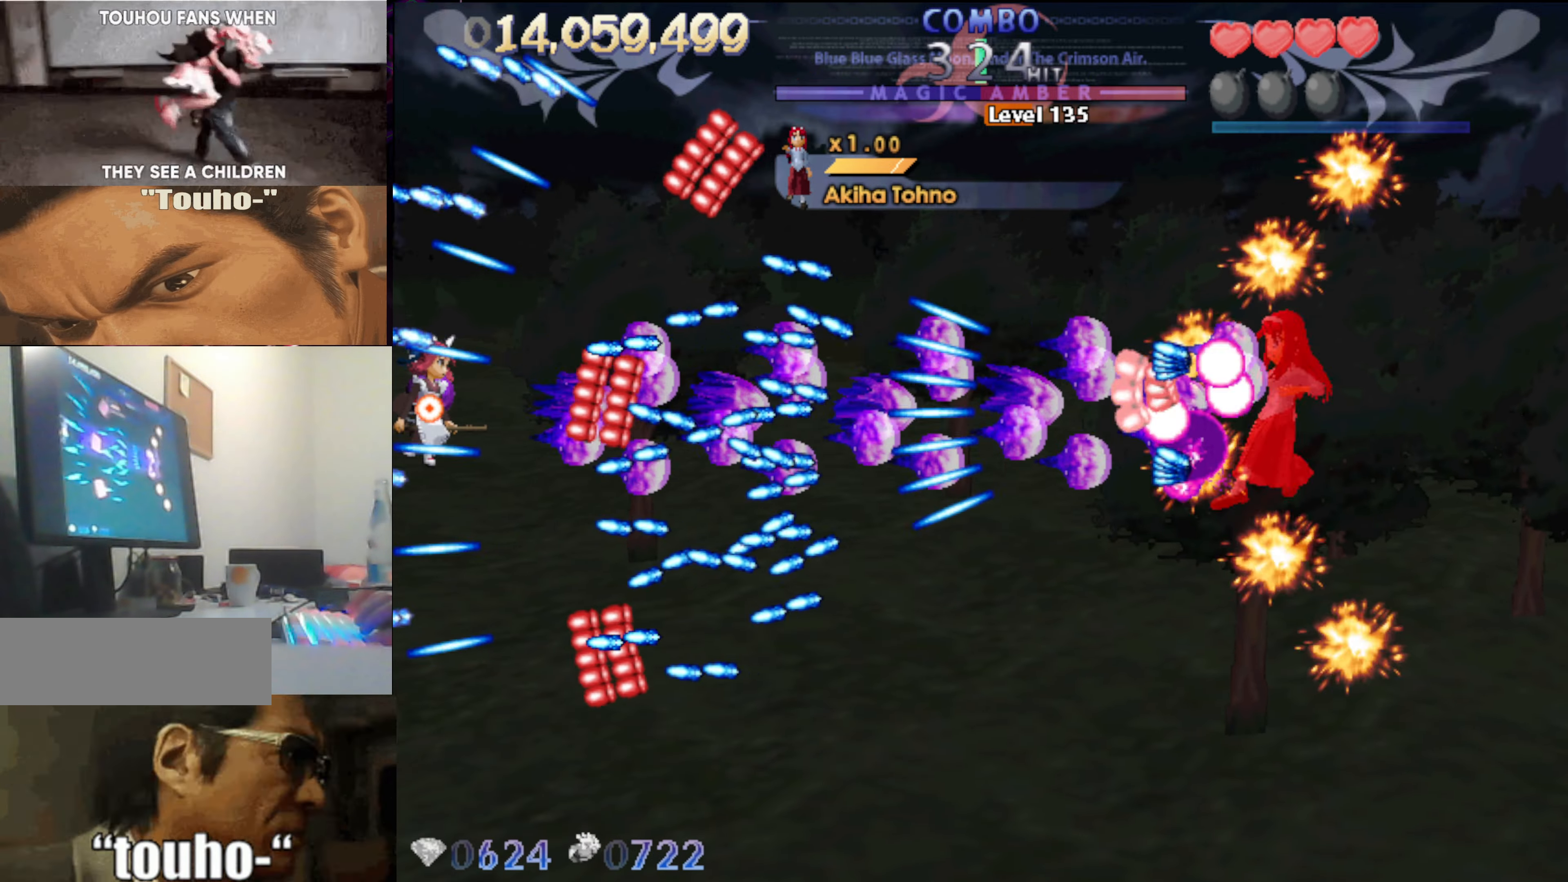
{"keys": ["right"], "events": [[17, "left", "down"], [50, "up", "down"], [250, "left", "up"], [250, "v", "down"], [333, "v", "up"], [383, "right", "down"], [383, "up", "up"]]}
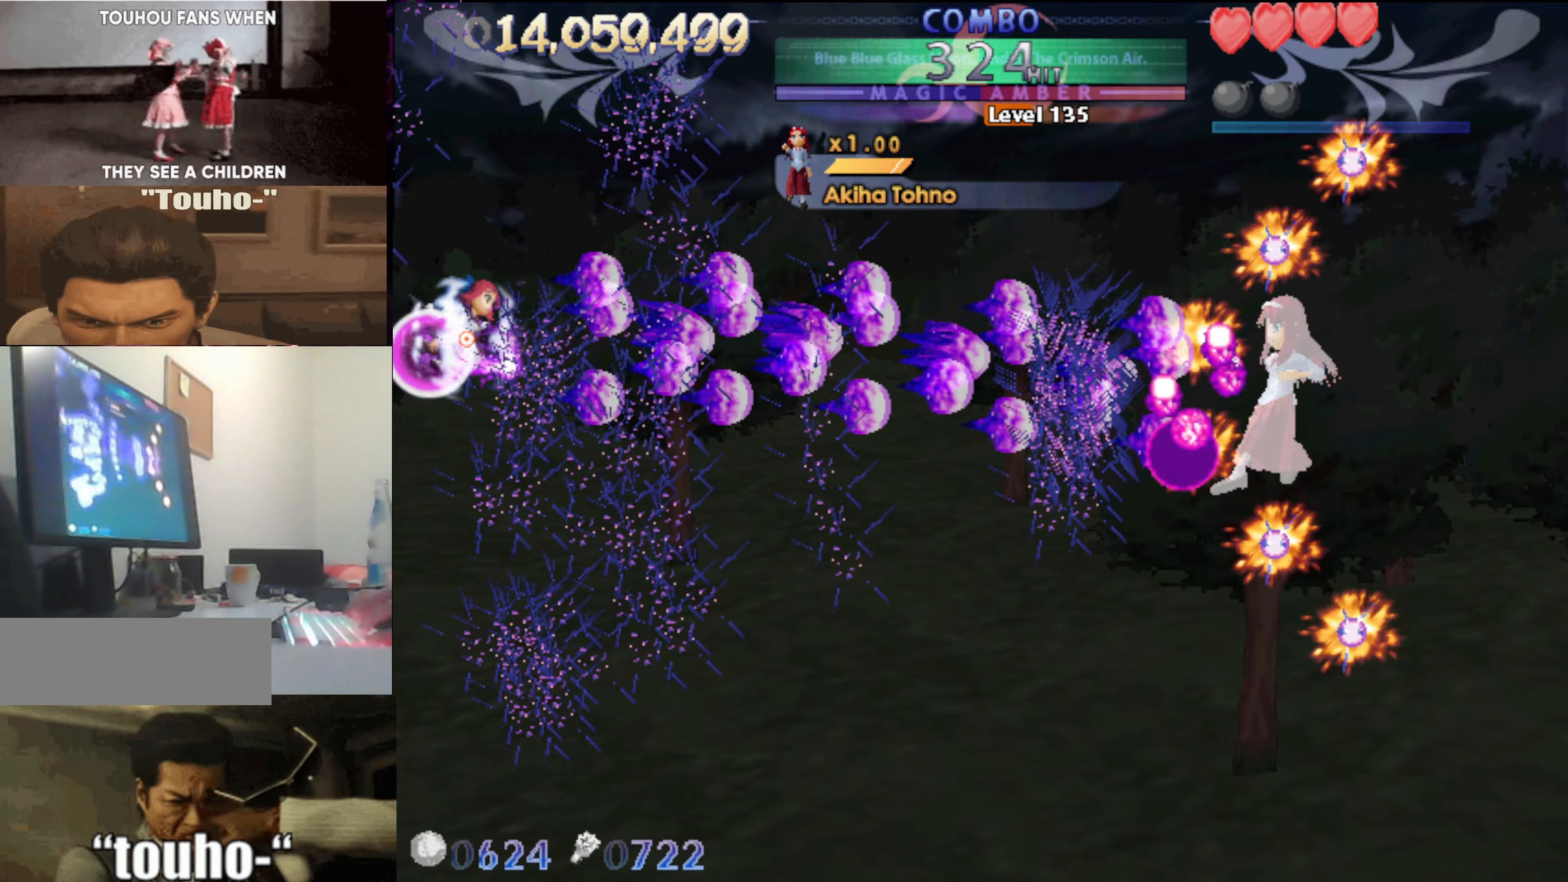
{"keys": ["right"], "events": [[67, "down", "down"], [217, "down", "up"], [350, "down", "down"], [450, "down", "up"]]}
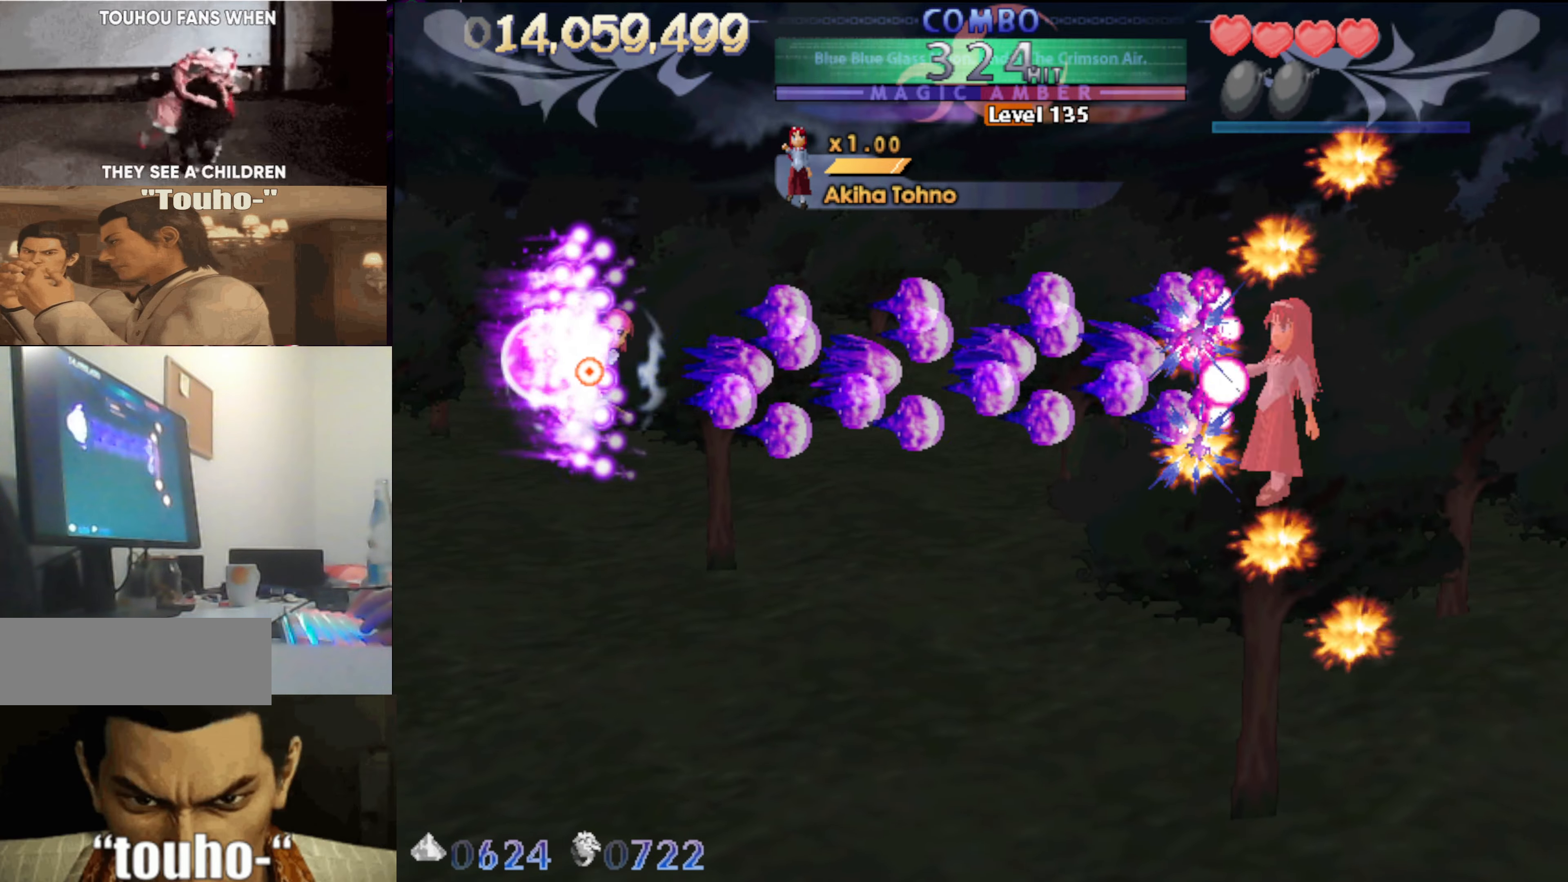
{"keys": ["down", "right"], "events": [[317, "down", "down"]]}
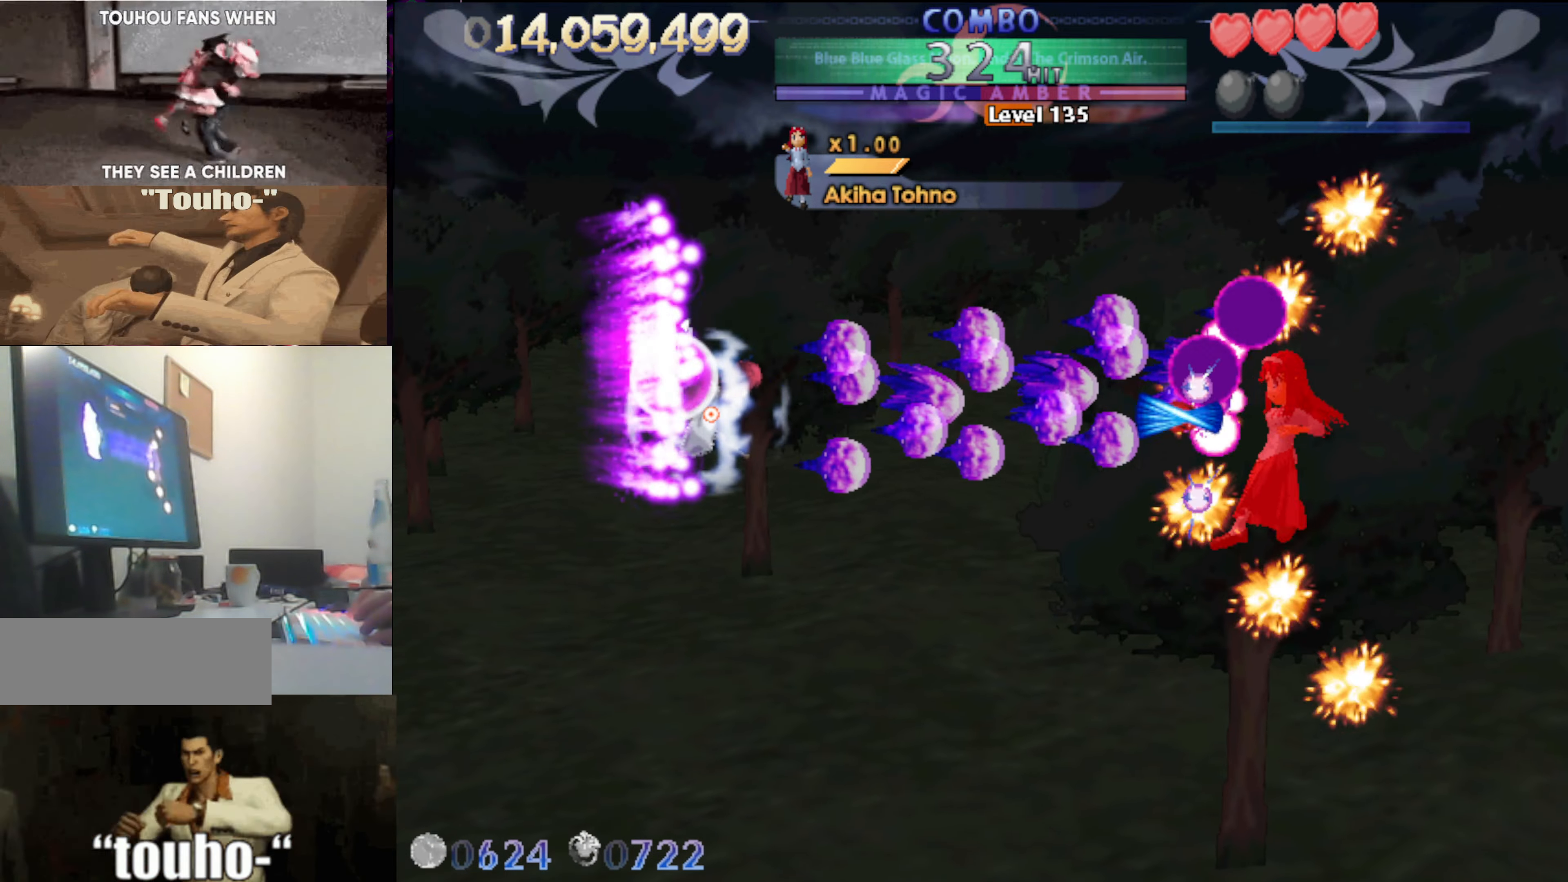
{"keys": ["down", "left"], "events": [[150, "right", "up"], [250, "right", "down"], [333, "right", "up"], [483, "left", "down"]]}
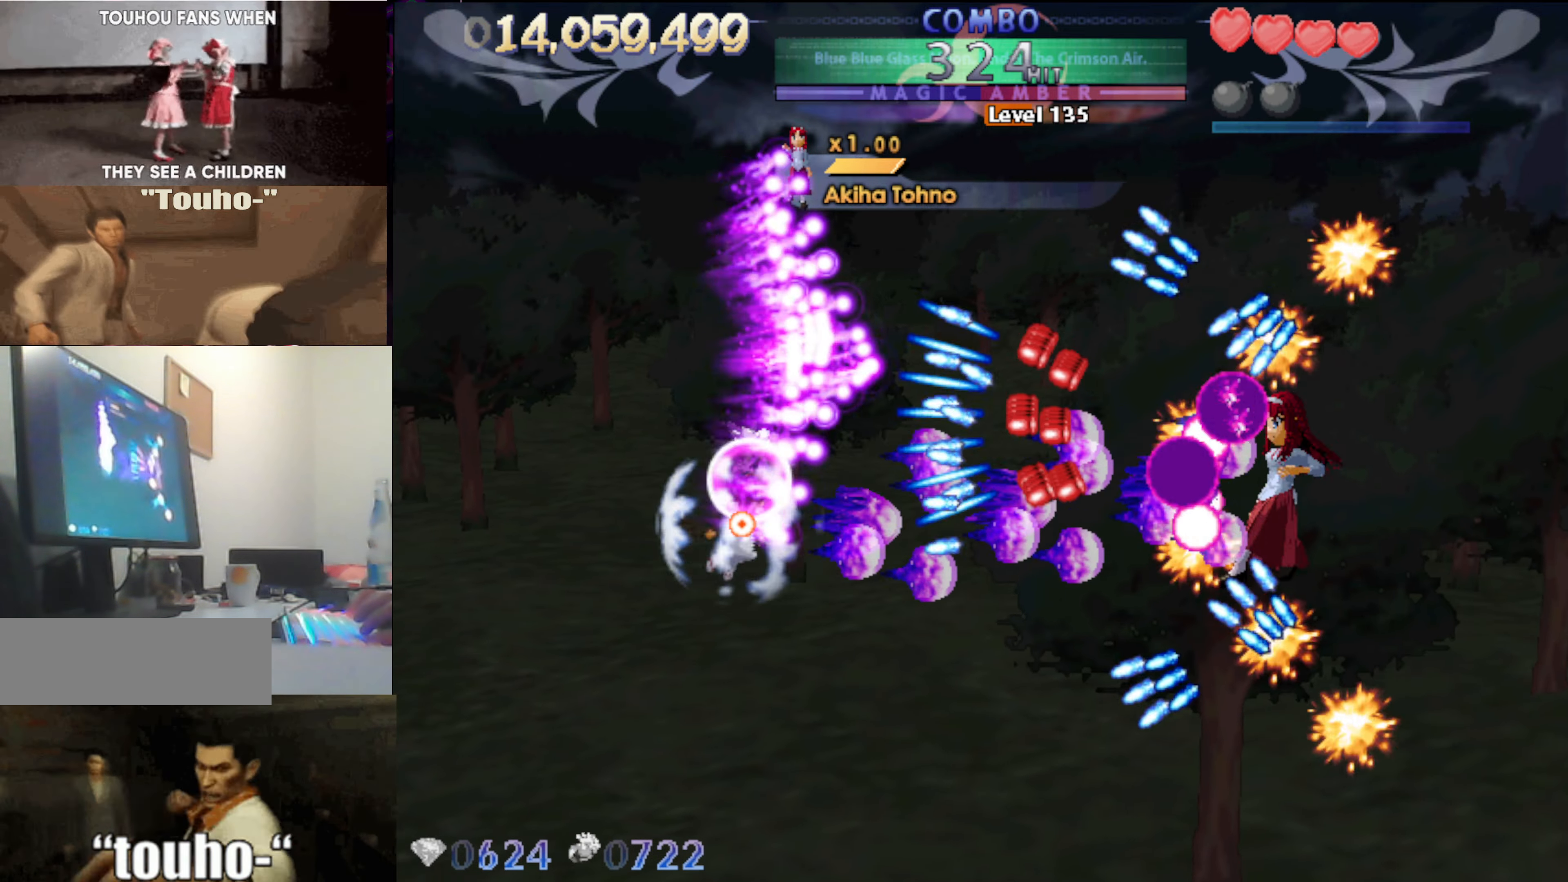
{"keys": ["left", "up"], "events": [[67, "down", "up"], [500, "up", "down"]]}
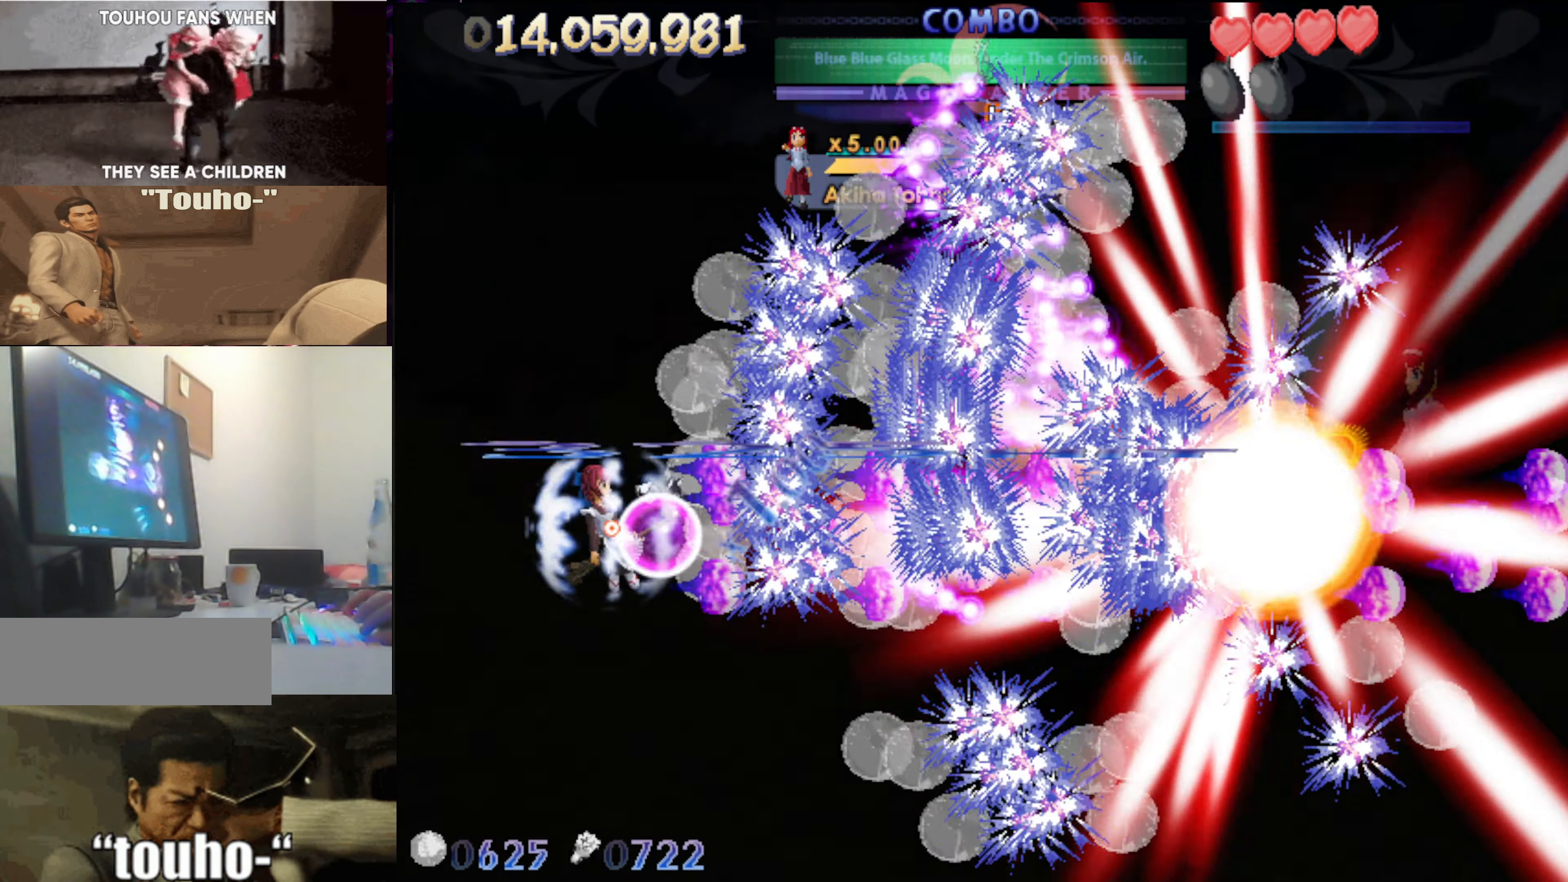
{"keys": ["right", "up"], "events": [[33, "up", "up"], [183, "up", "down"], [267, "left", "up"], [267, "right", "down"], [417, "up", "up"], [500, "up", "down"]]}
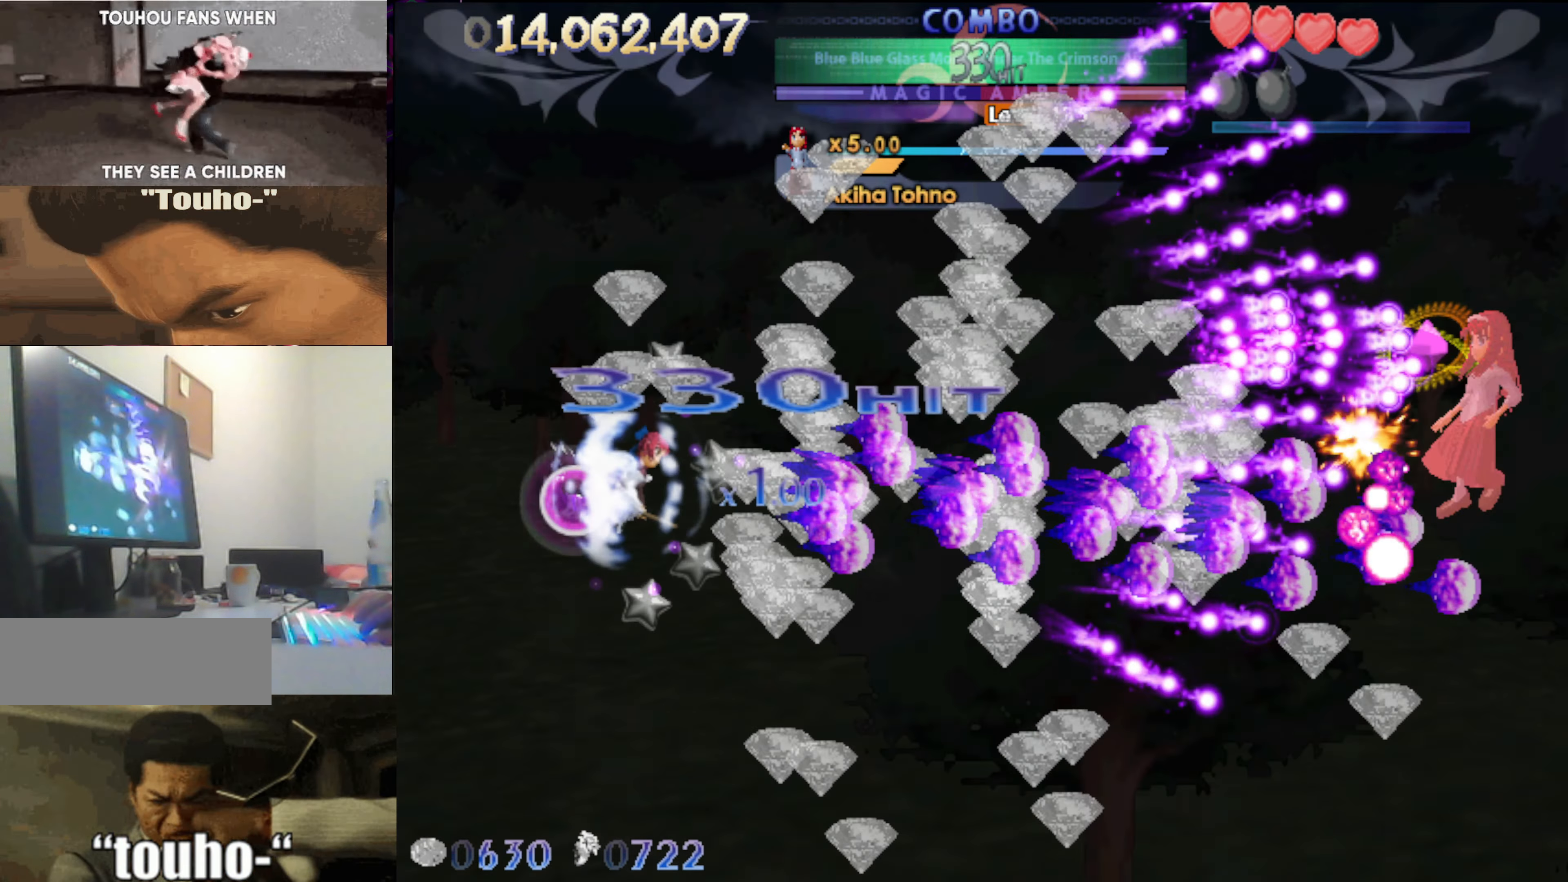
{"keys": ["down", "right"], "events": [[200, "up", "up"], [333, "down", "down"]]}